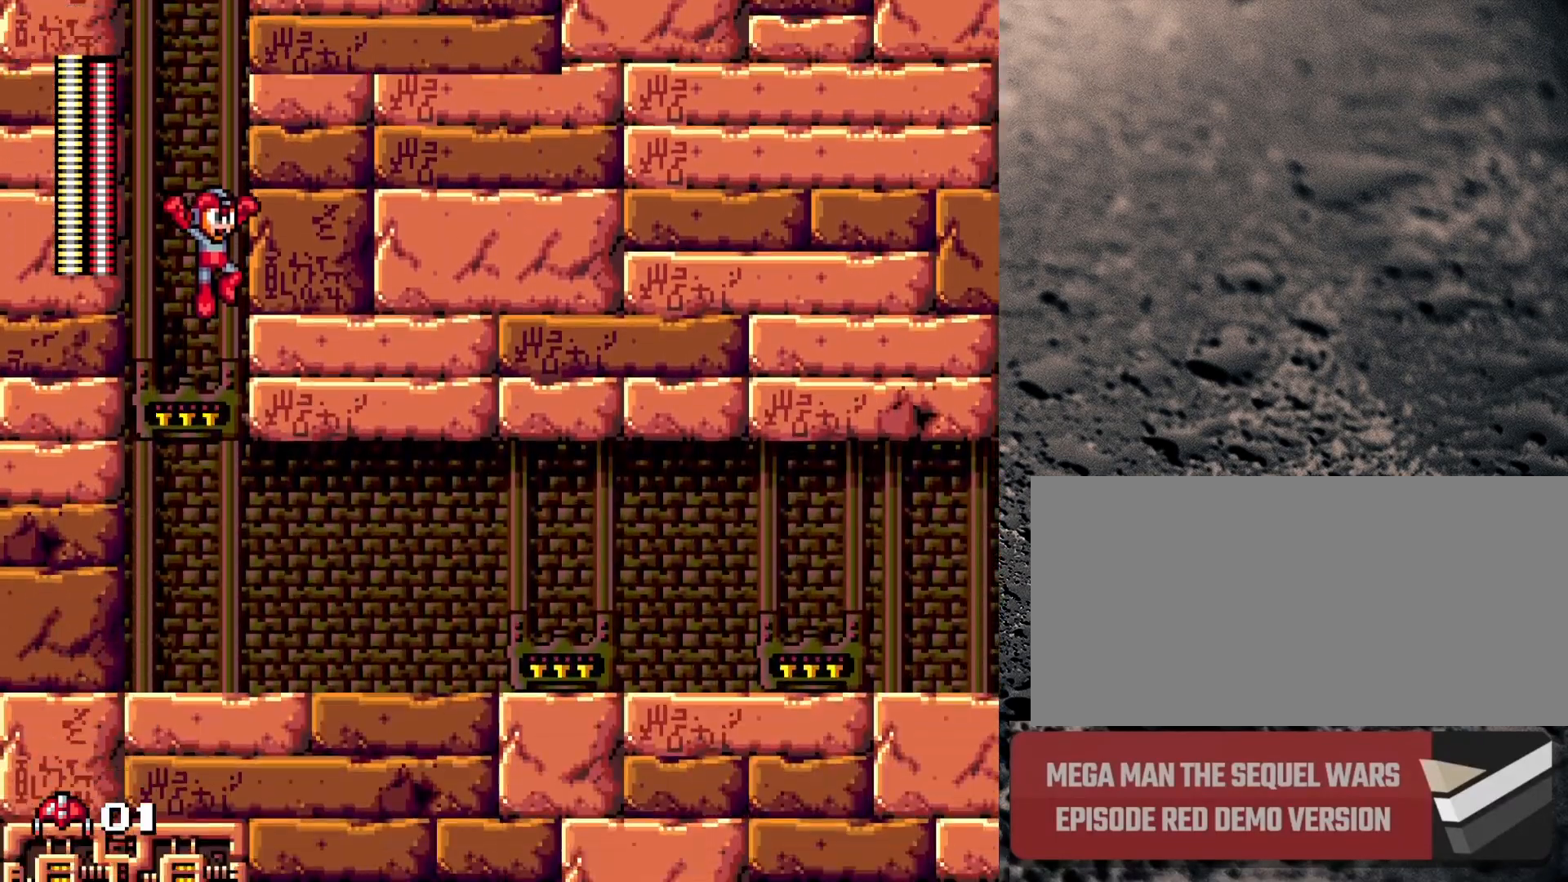
Gameplay with a controller (Nintendo layout); each line is a JSON object with the inputs held at the frame after it. "events" lists button and stick changes between this image and that frame as [ms after this image, input, new state], when the widget could be followed in between. Not read: L3 R3.
{"buttons": ["DPAD_RIGHT"], "events": [[17, "B", "up"], [100, "DPAD_RIGHT", "up"], [300, "DPAD_RIGHT", "down"]]}
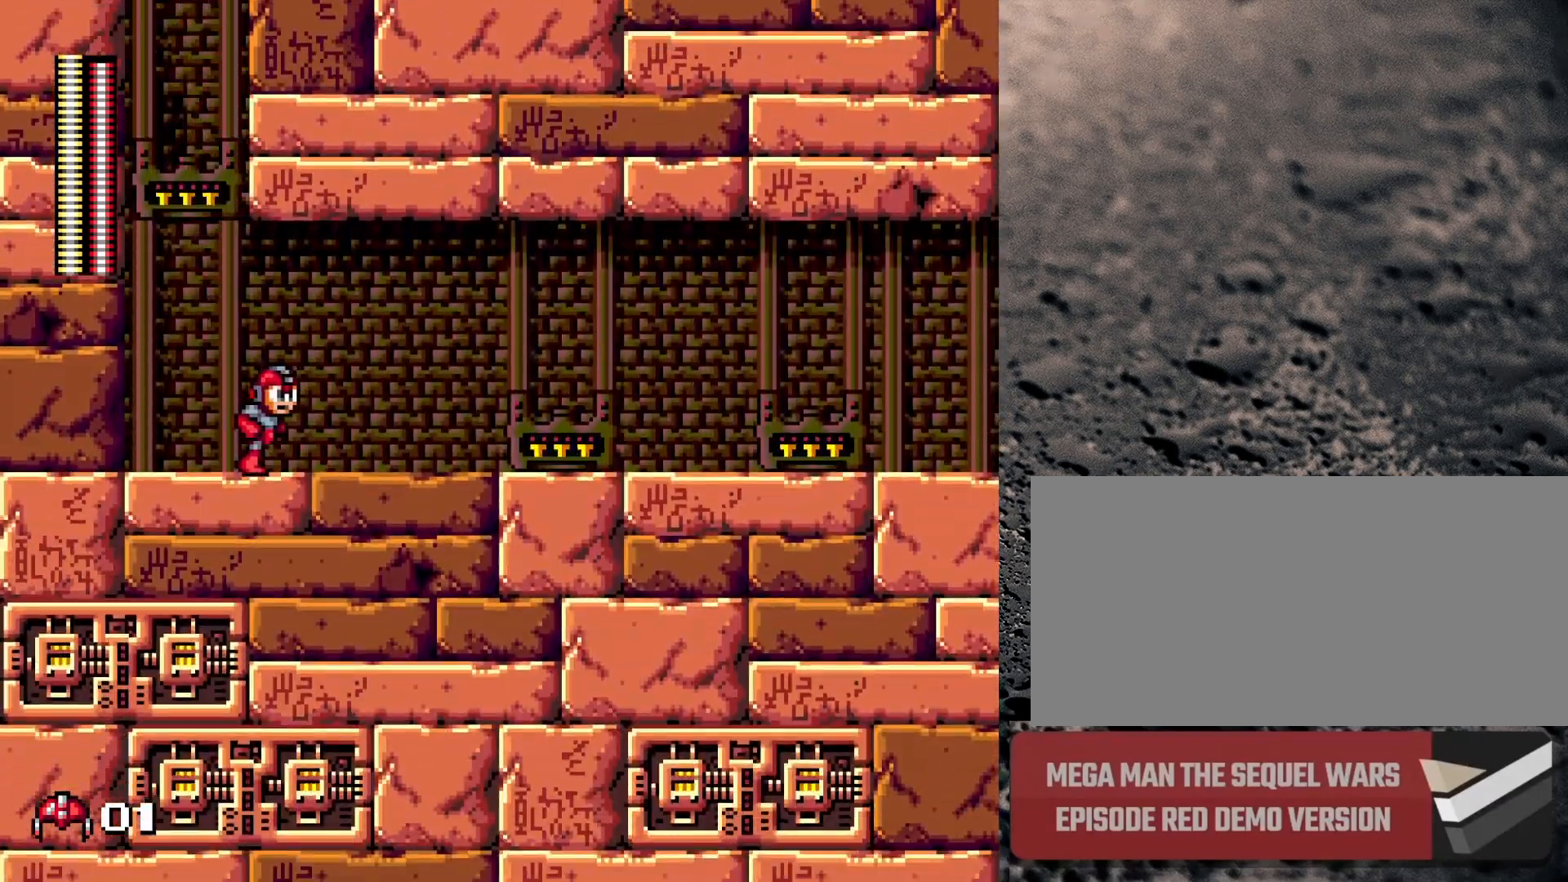
{"buttons": [], "events": [[33, "START", "down"], [67, "DPAD_RIGHT", "up"], [200, "START", "up"]]}
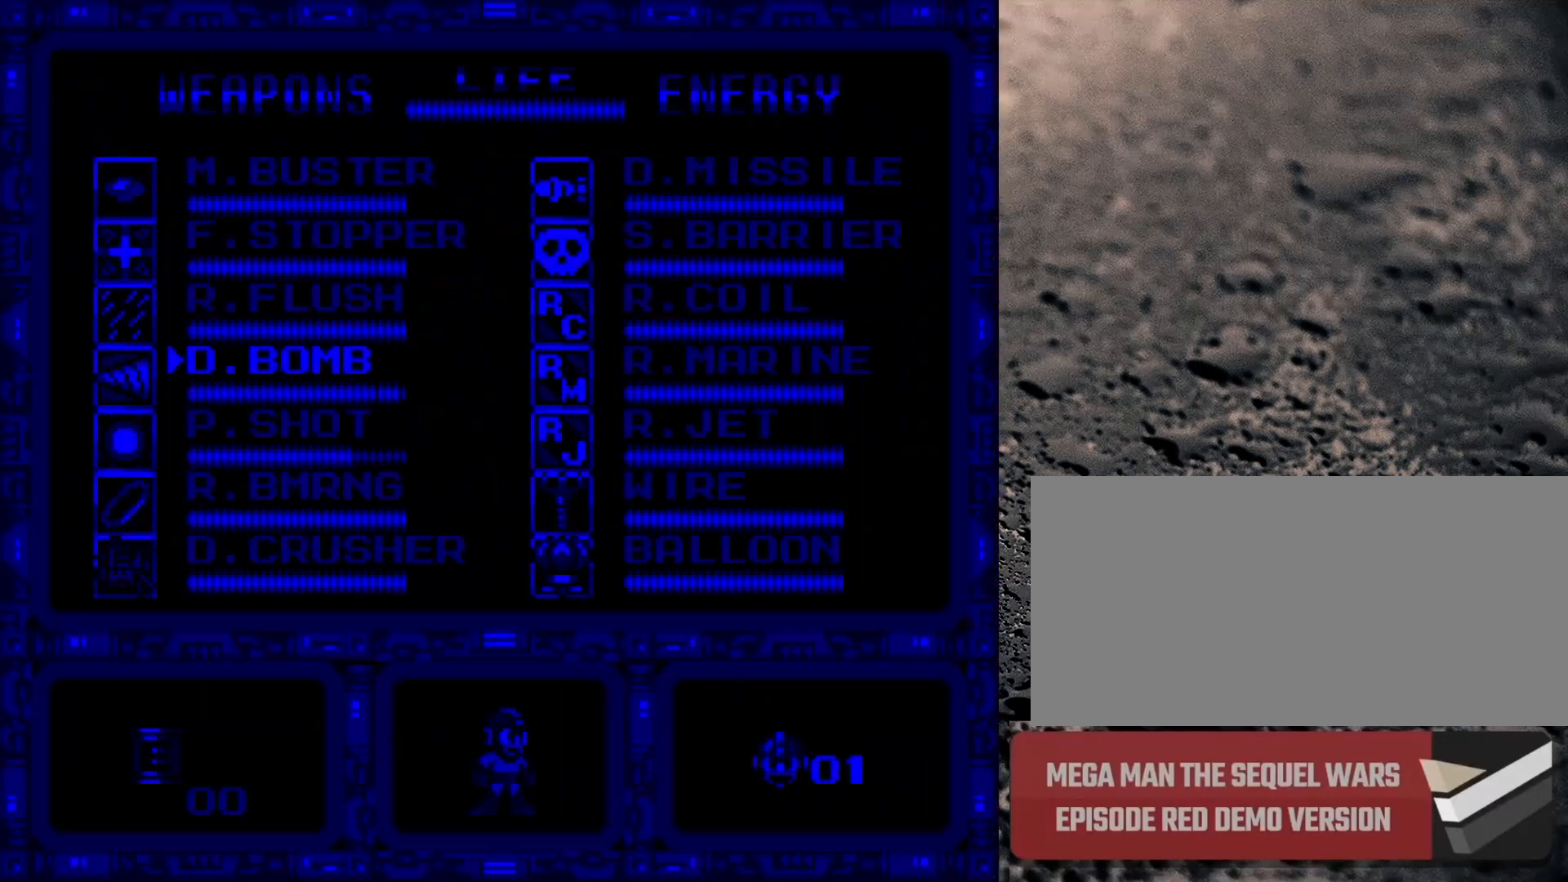
{"buttons": [], "events": [[400, "DPAD_RIGHT", "down"], [500, "DPAD_RIGHT", "up"]]}
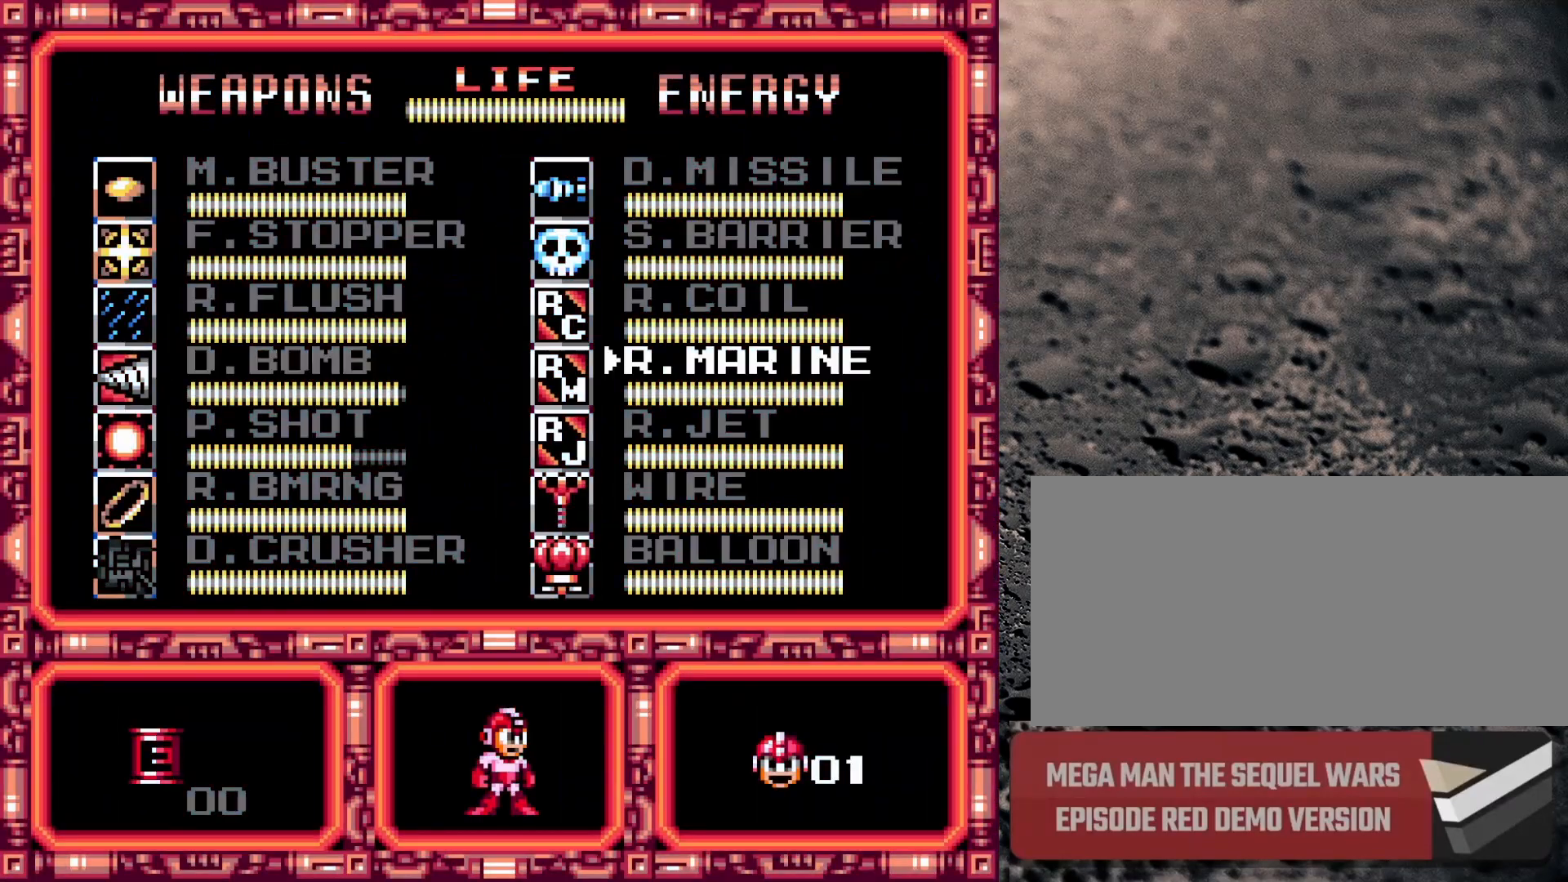
{"buttons": [], "events": [[367, "DPAD_UP", "down"], [450, "DPAD_UP", "up"]]}
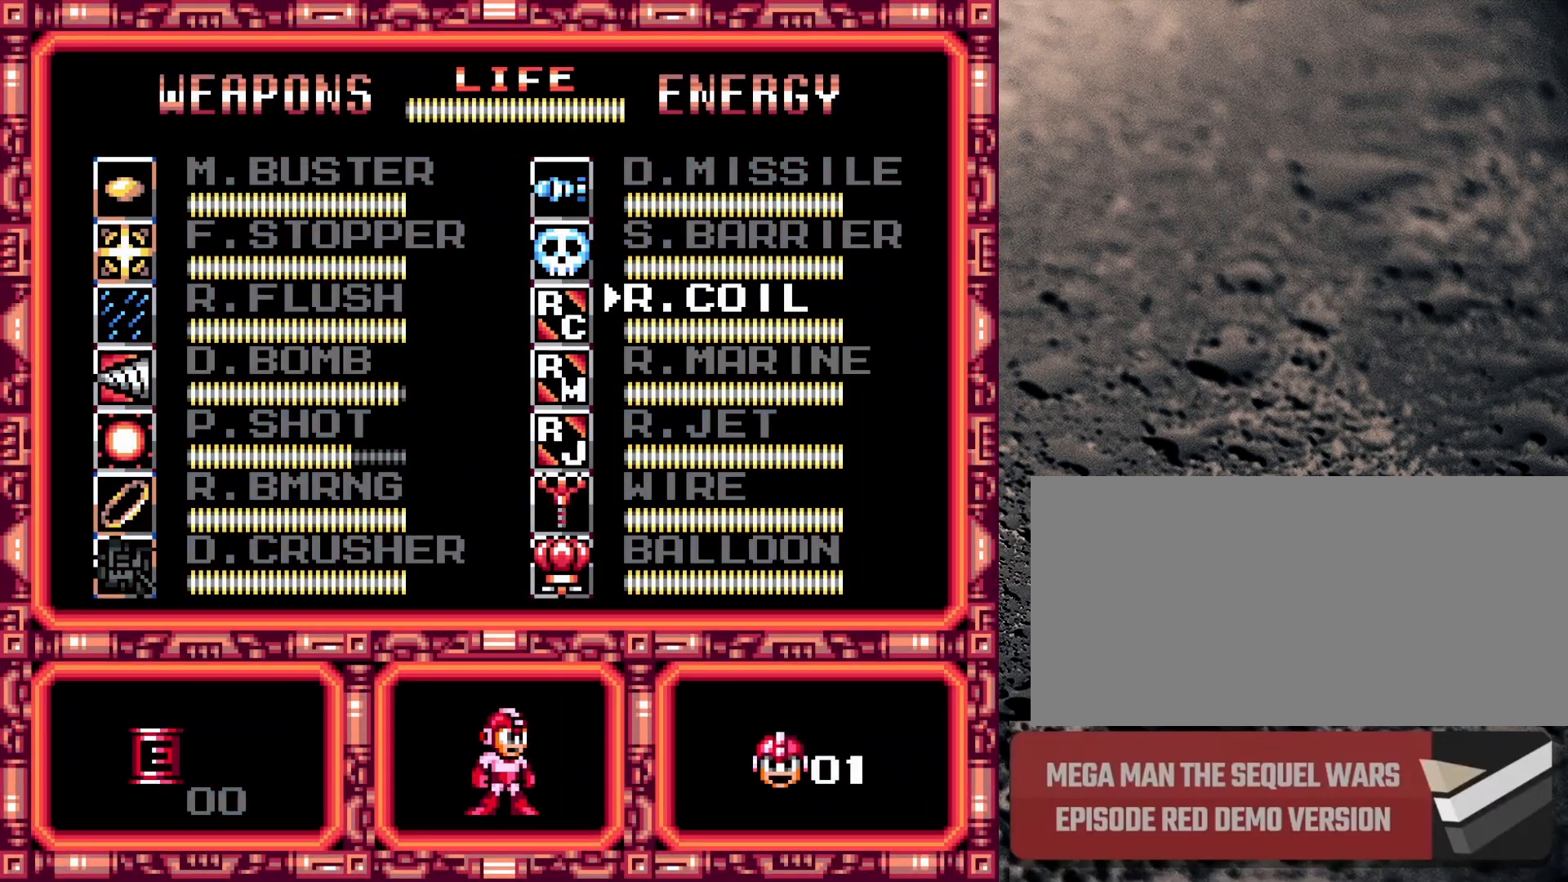
{"buttons": [], "events": [[350, "START", "down"], [500, "START", "up"]]}
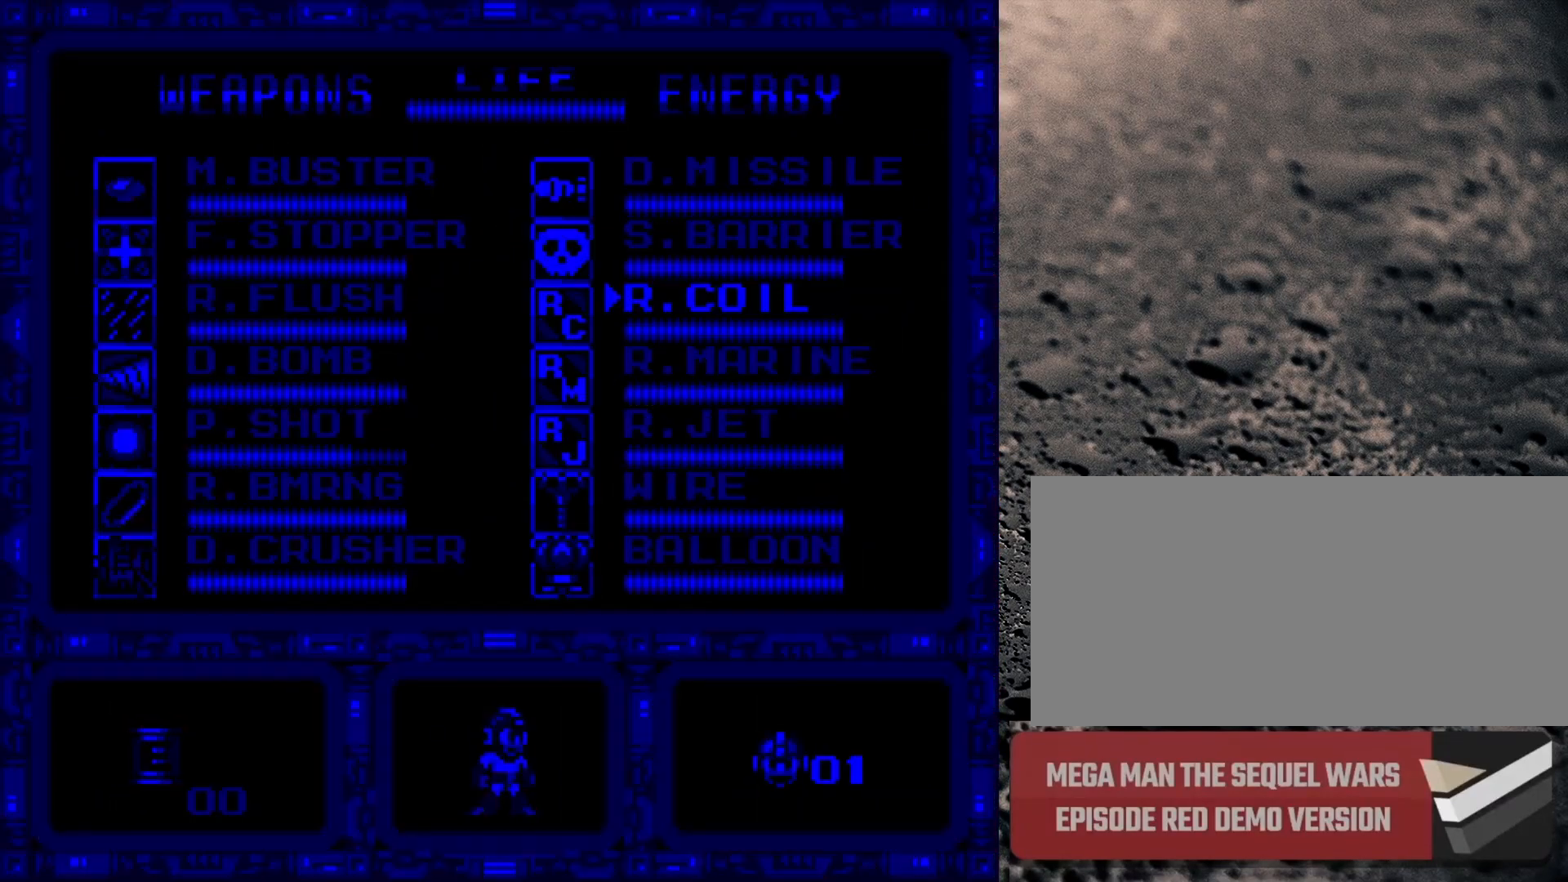
{"buttons": [], "events": []}
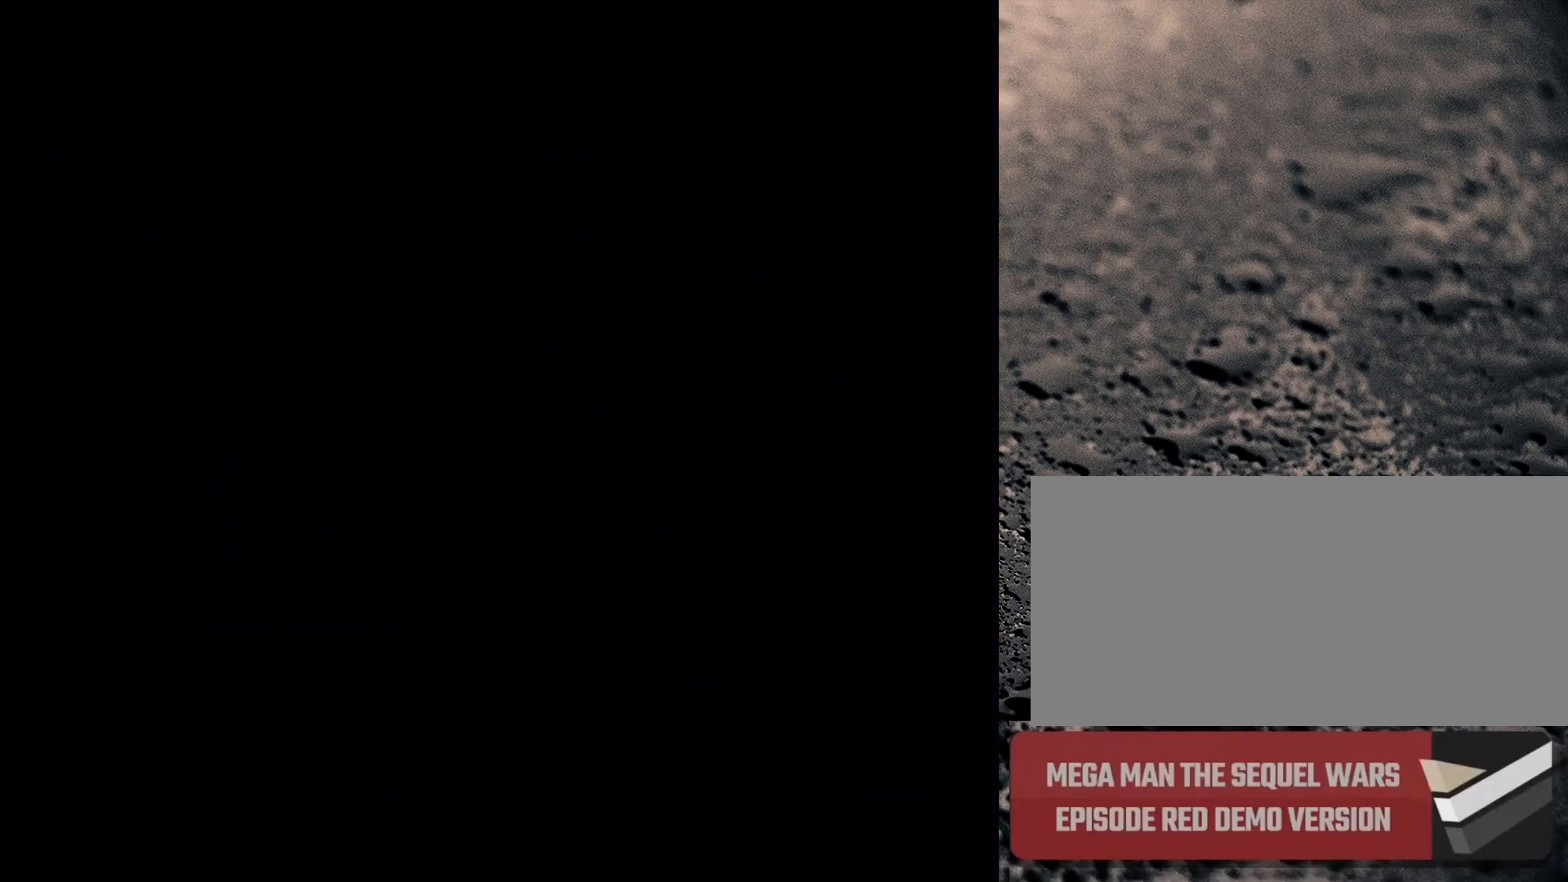
{"buttons": [], "events": [[167, "DPAD_RIGHT", "down"], [483, "DPAD_RIGHT", "up"]]}
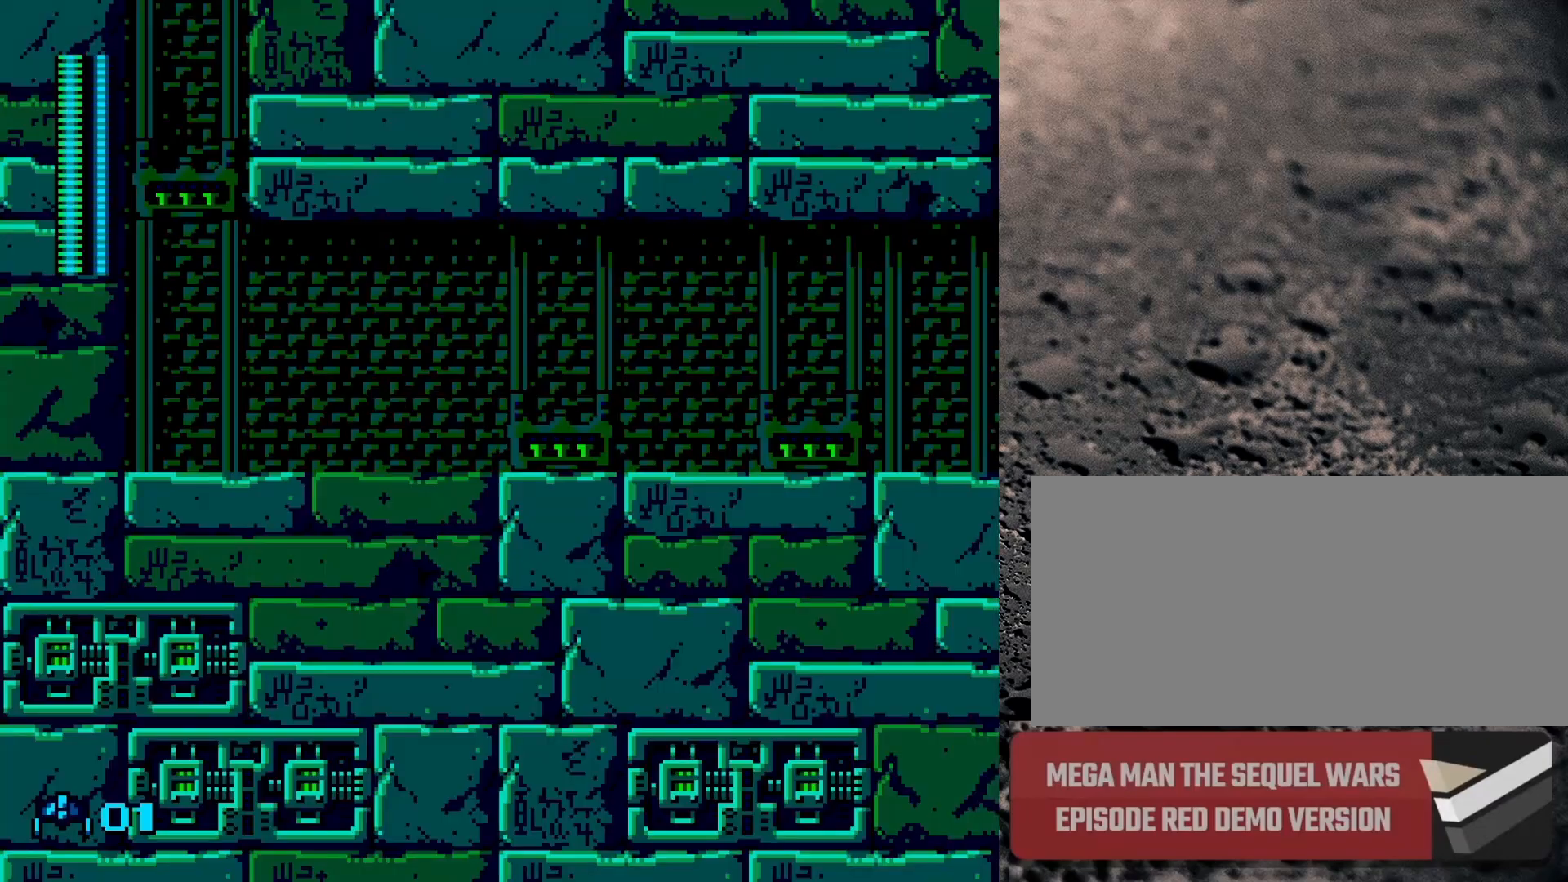
{"buttons": [], "events": [[217, "Y", "down"], [383, "Y", "up"]]}
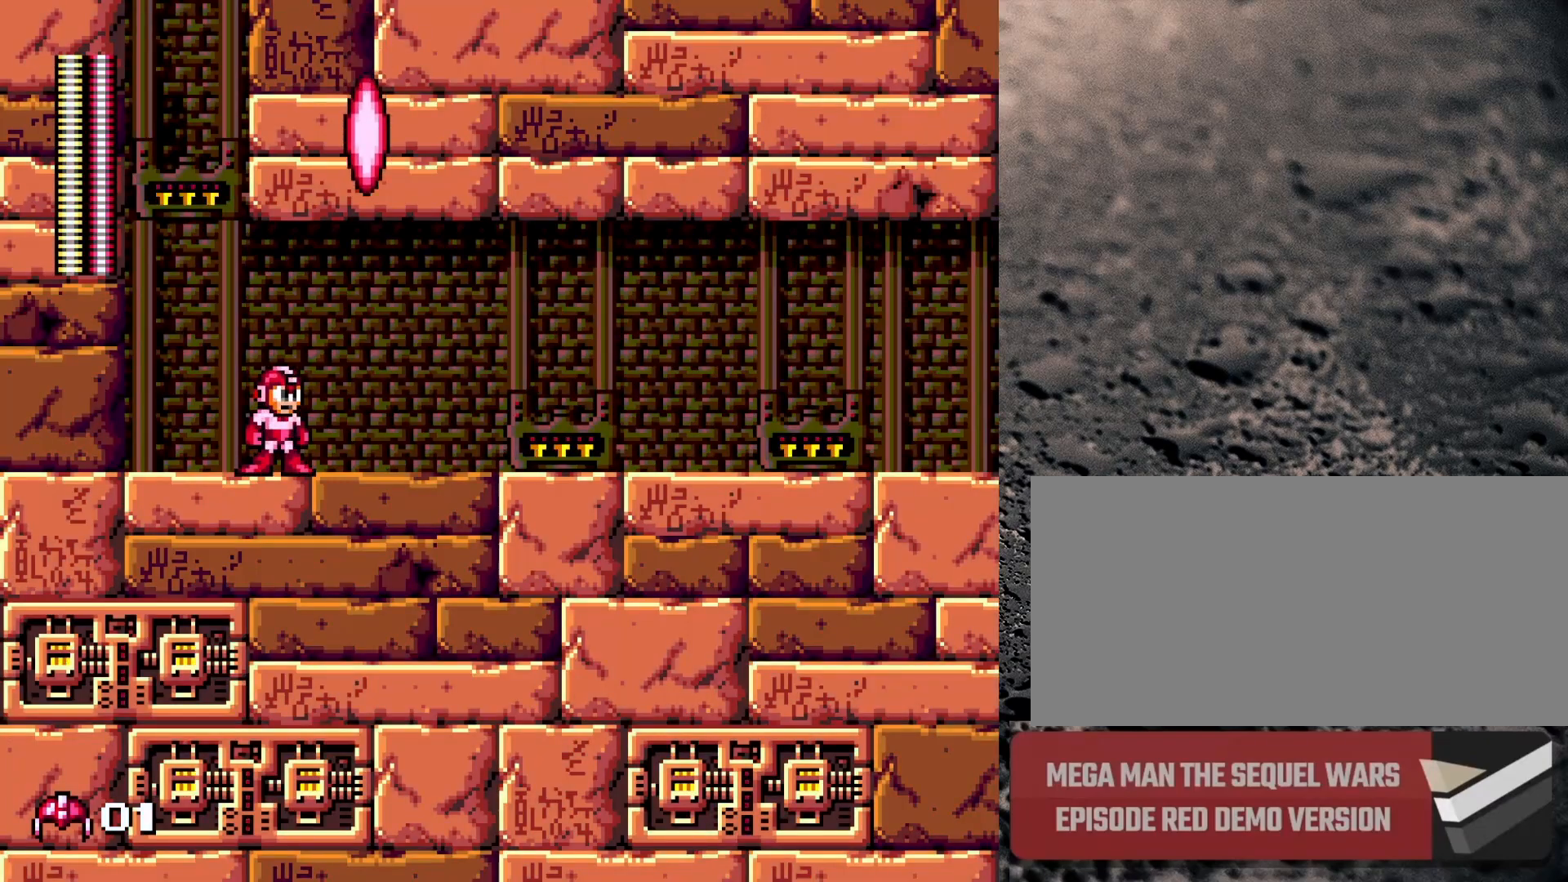
{"buttons": ["B", "DPAD_RIGHT"], "events": [[400, "DPAD_RIGHT", "down"], [450, "B", "down"]]}
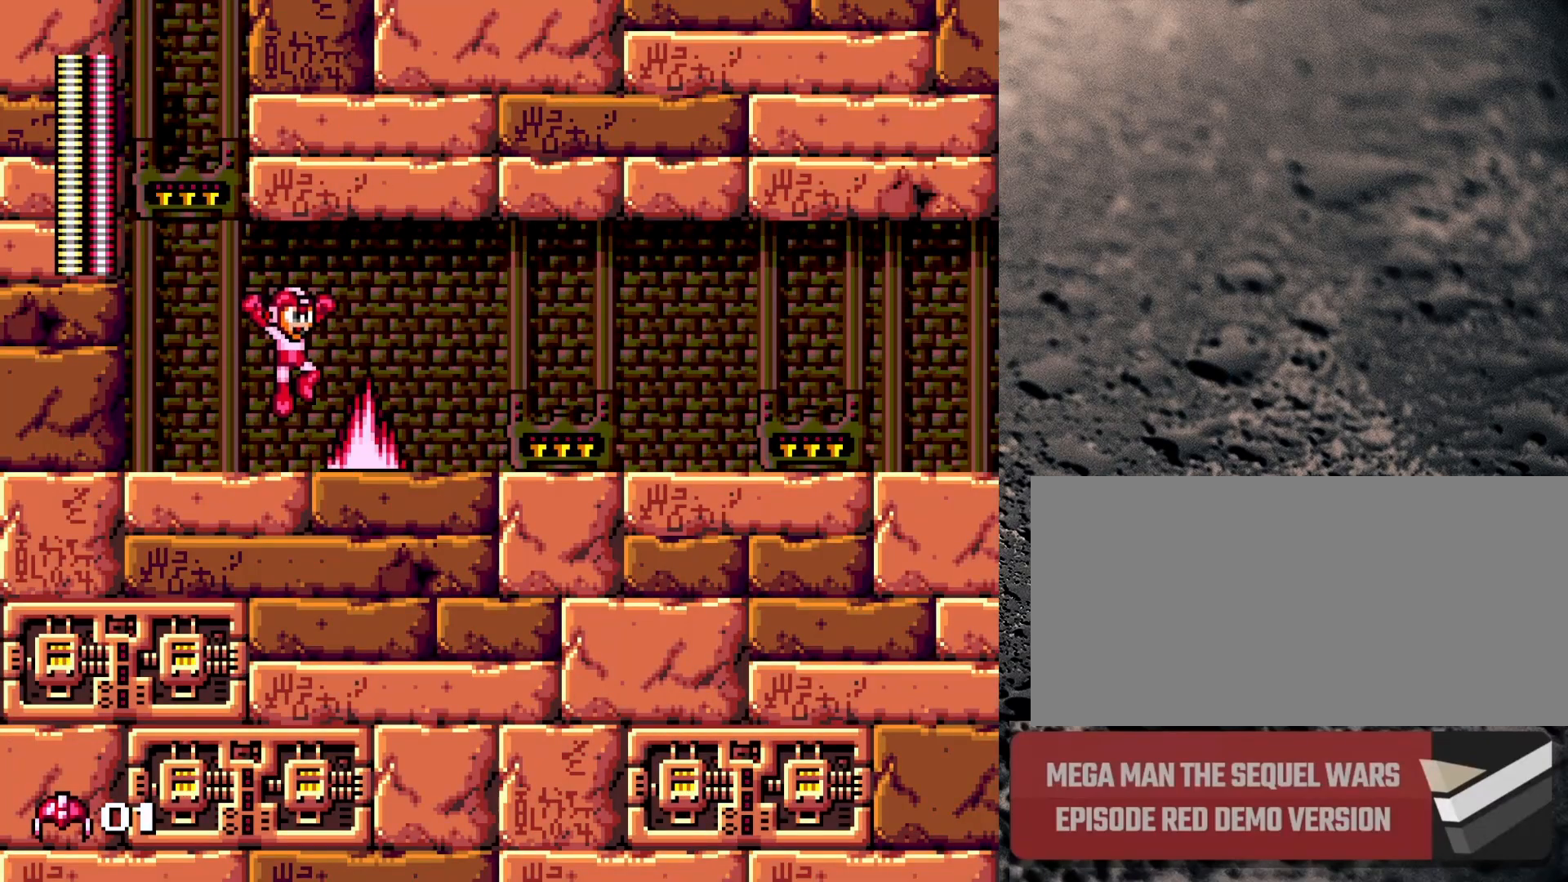
{"buttons": ["B"], "events": [[267, "DPAD_RIGHT", "up"]]}
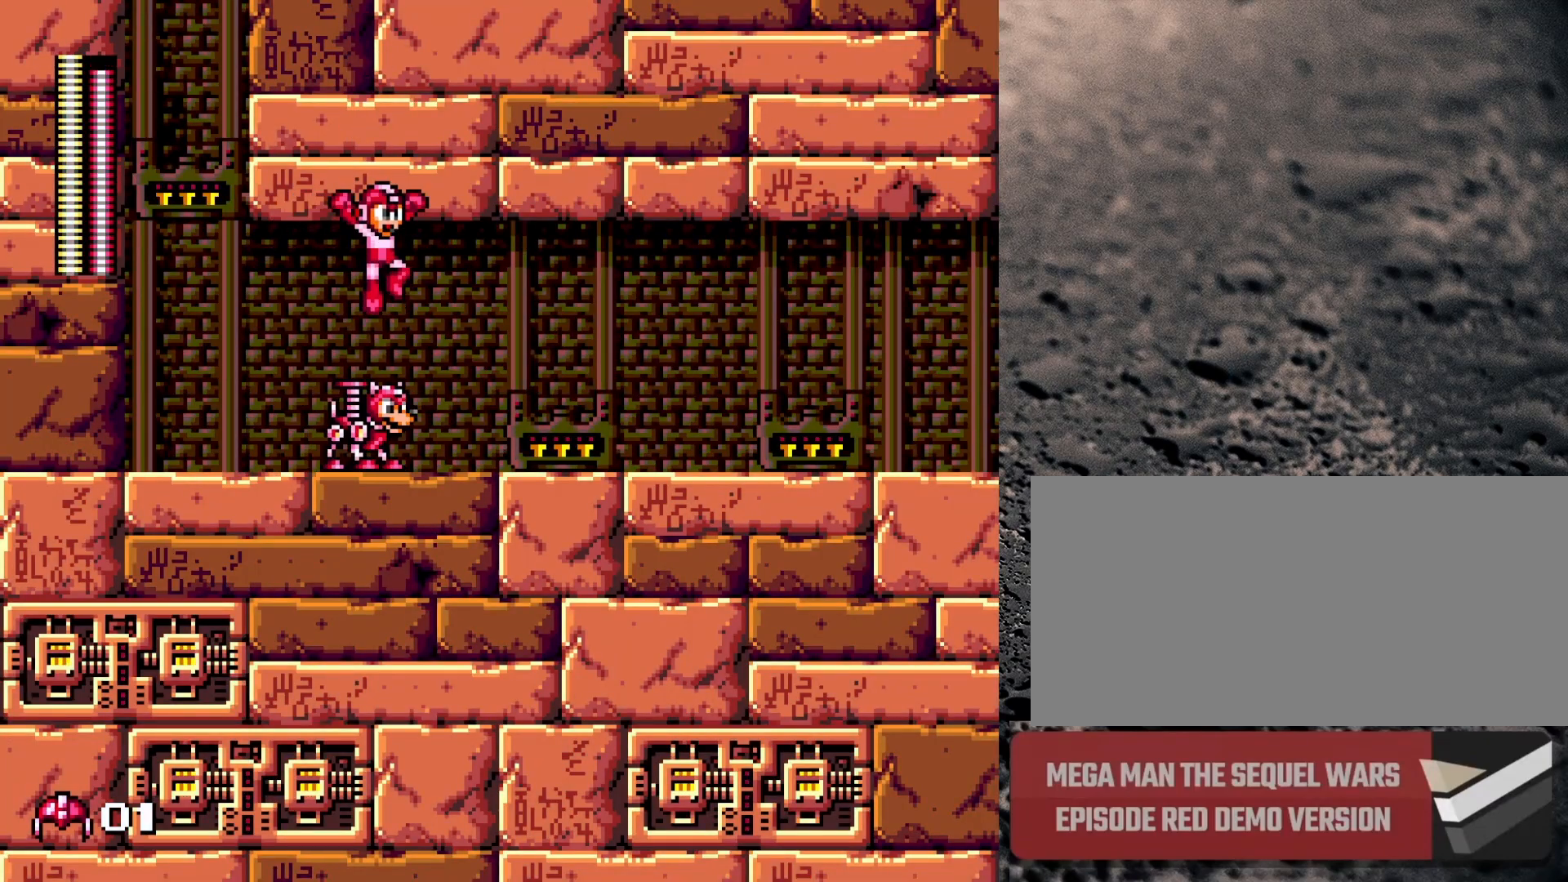
{"buttons": [], "events": [[300, "B", "up"]]}
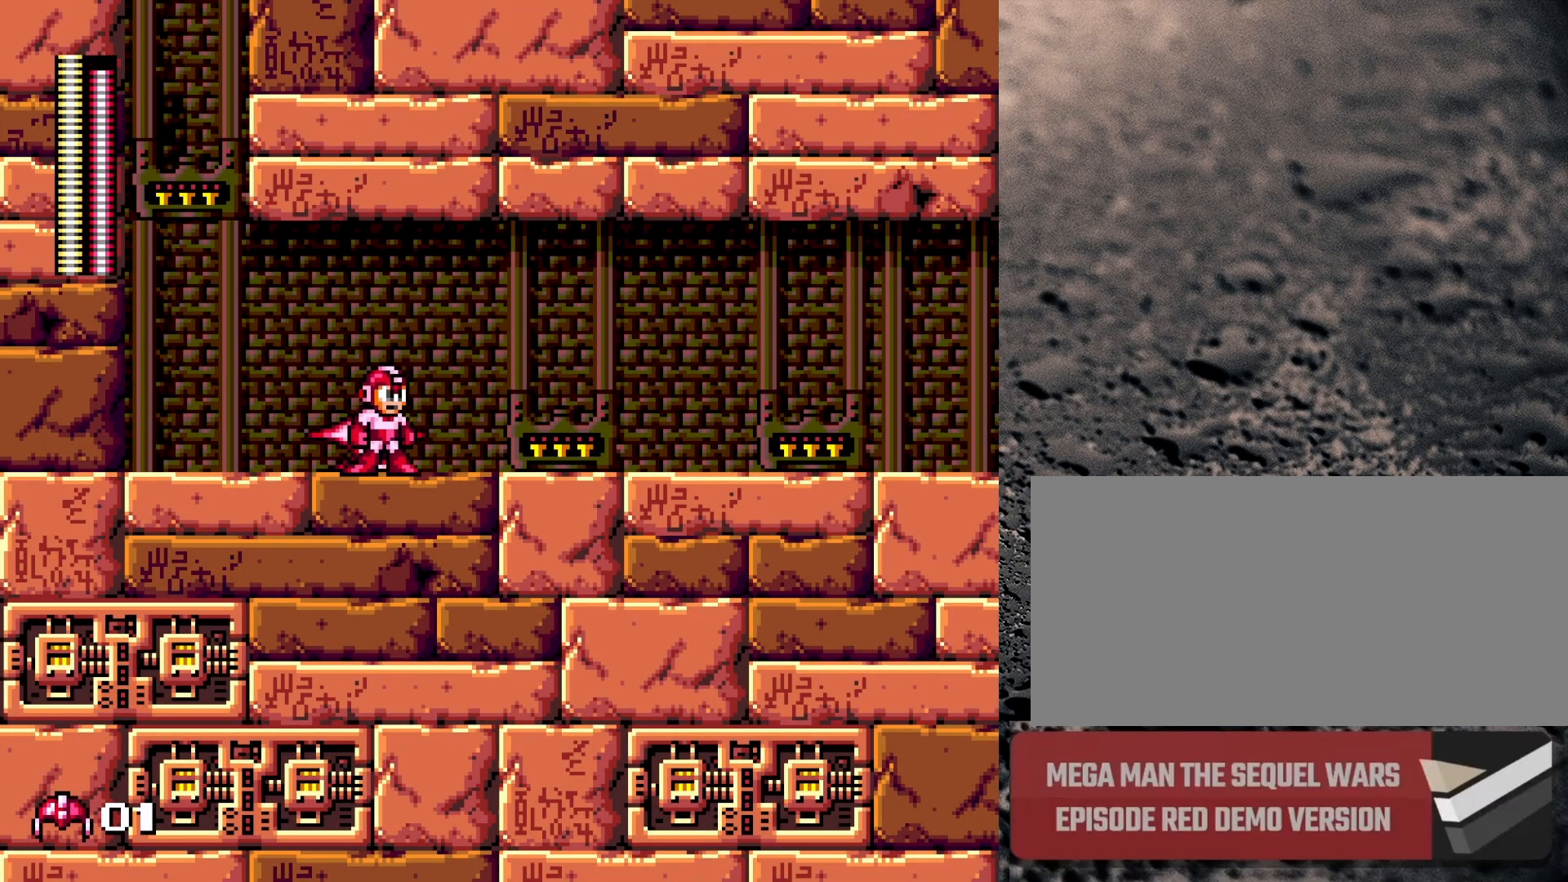
{"buttons": [], "events": [[17, "START", "down"], [150, "START", "up"]]}
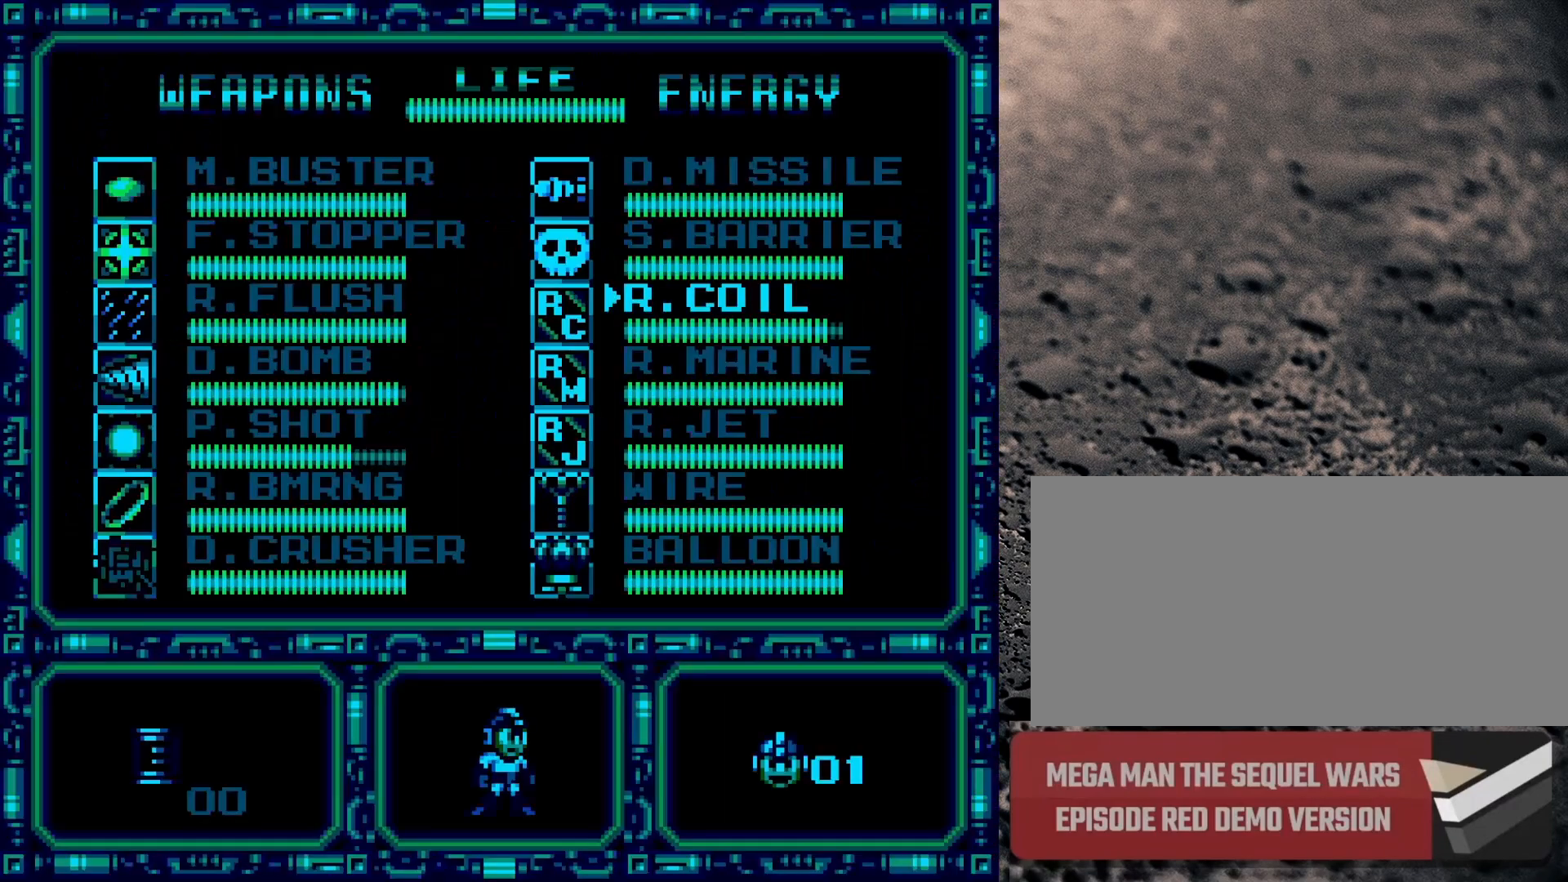
{"buttons": ["DPAD_RIGHT"], "events": [[467, "DPAD_RIGHT", "down"]]}
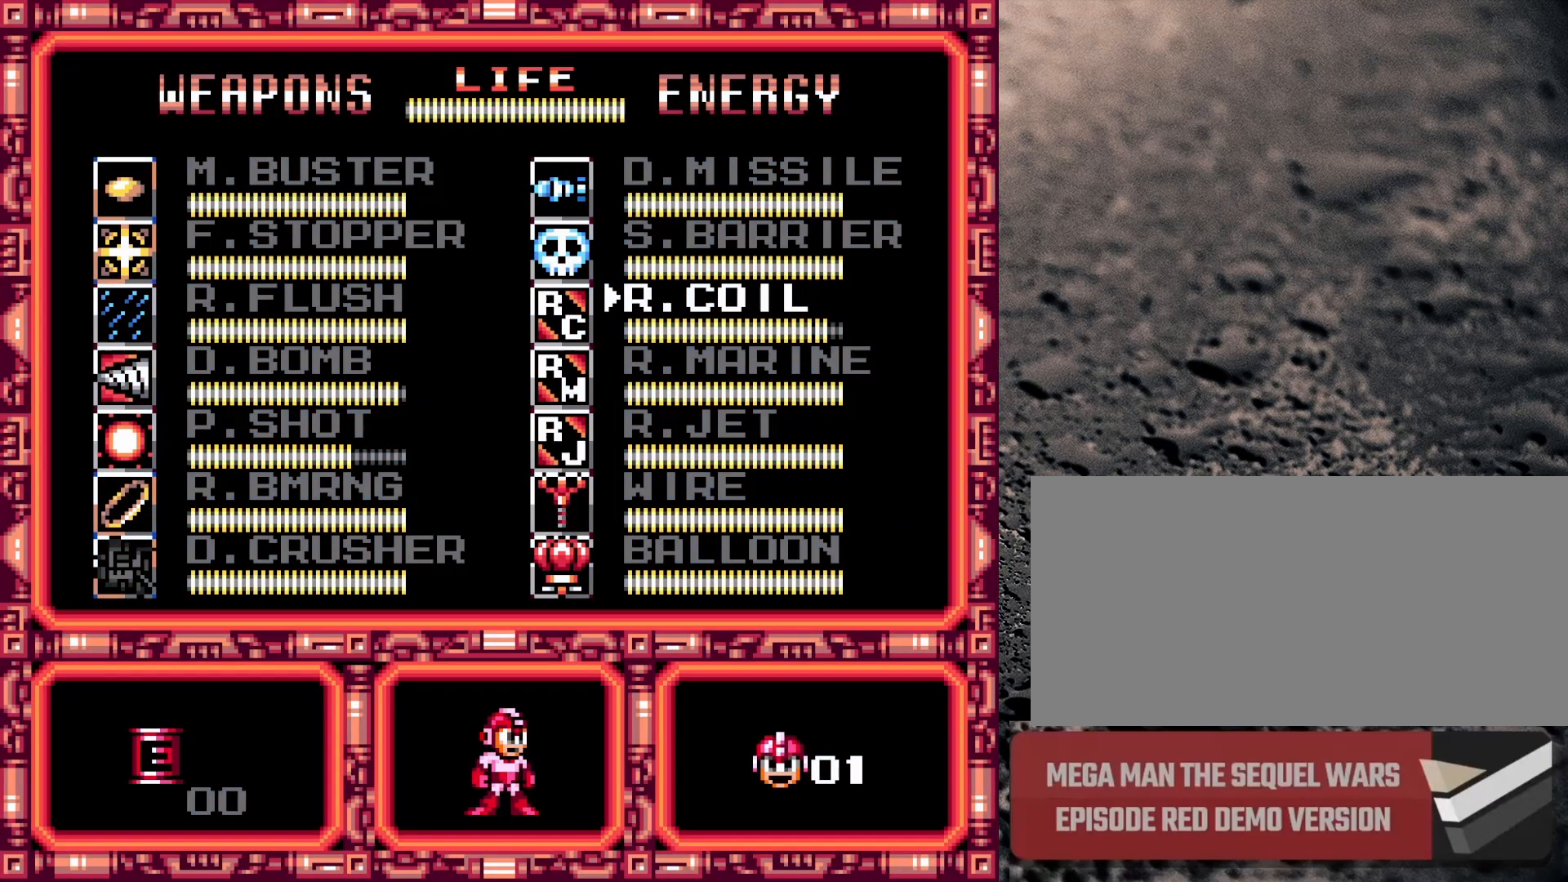
{"buttons": [], "events": [[100, "DPAD_RIGHT", "up"]]}
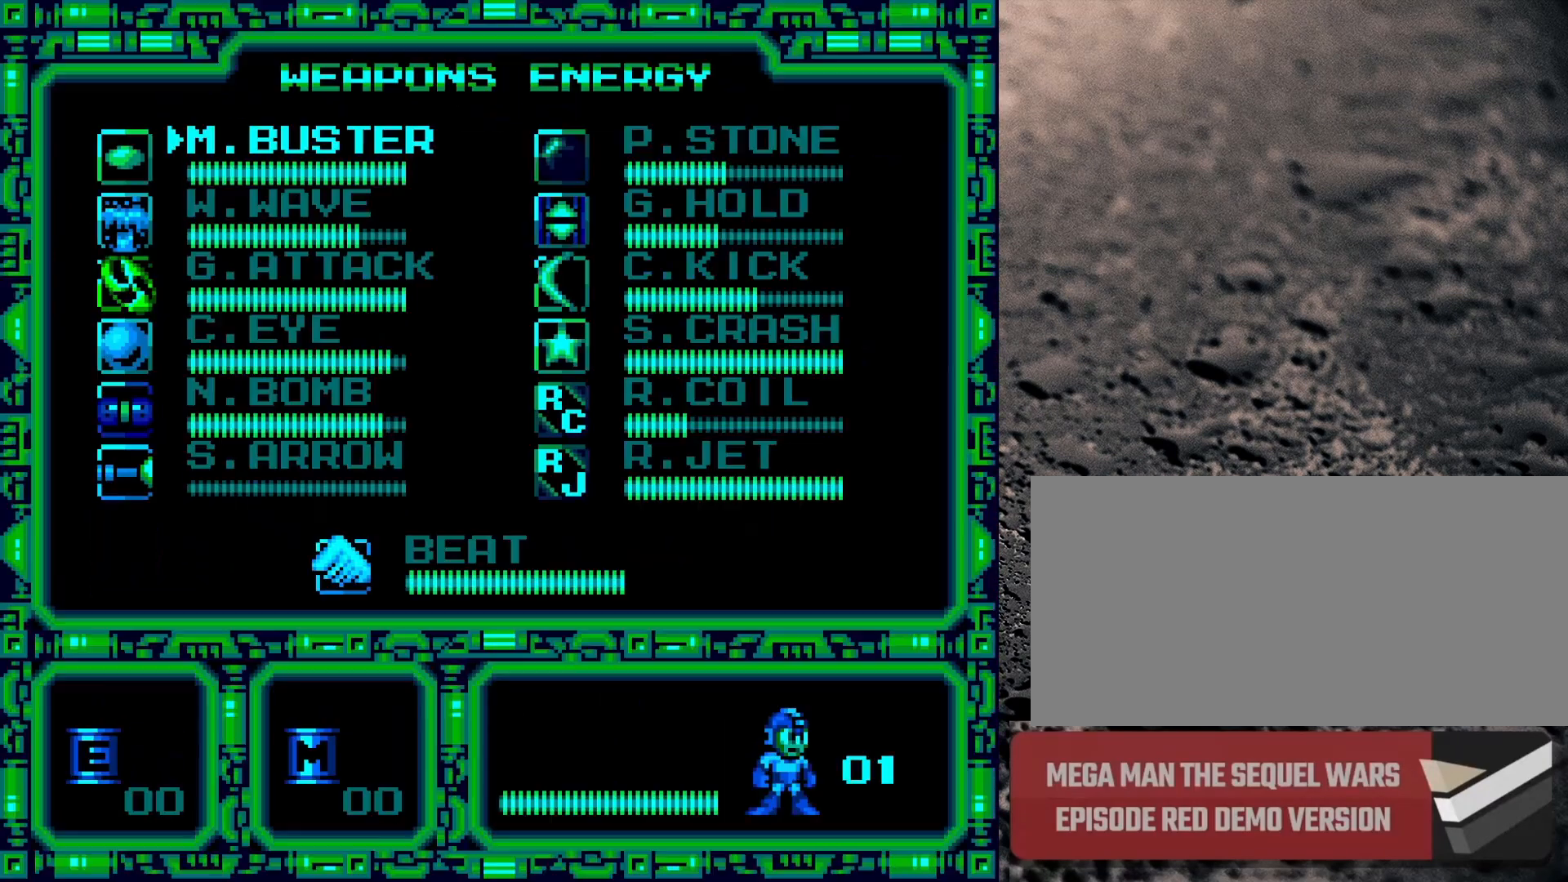
{"buttons": [], "events": [[283, "DPAD_RIGHT", "down"], [367, "DPAD_RIGHT", "up"]]}
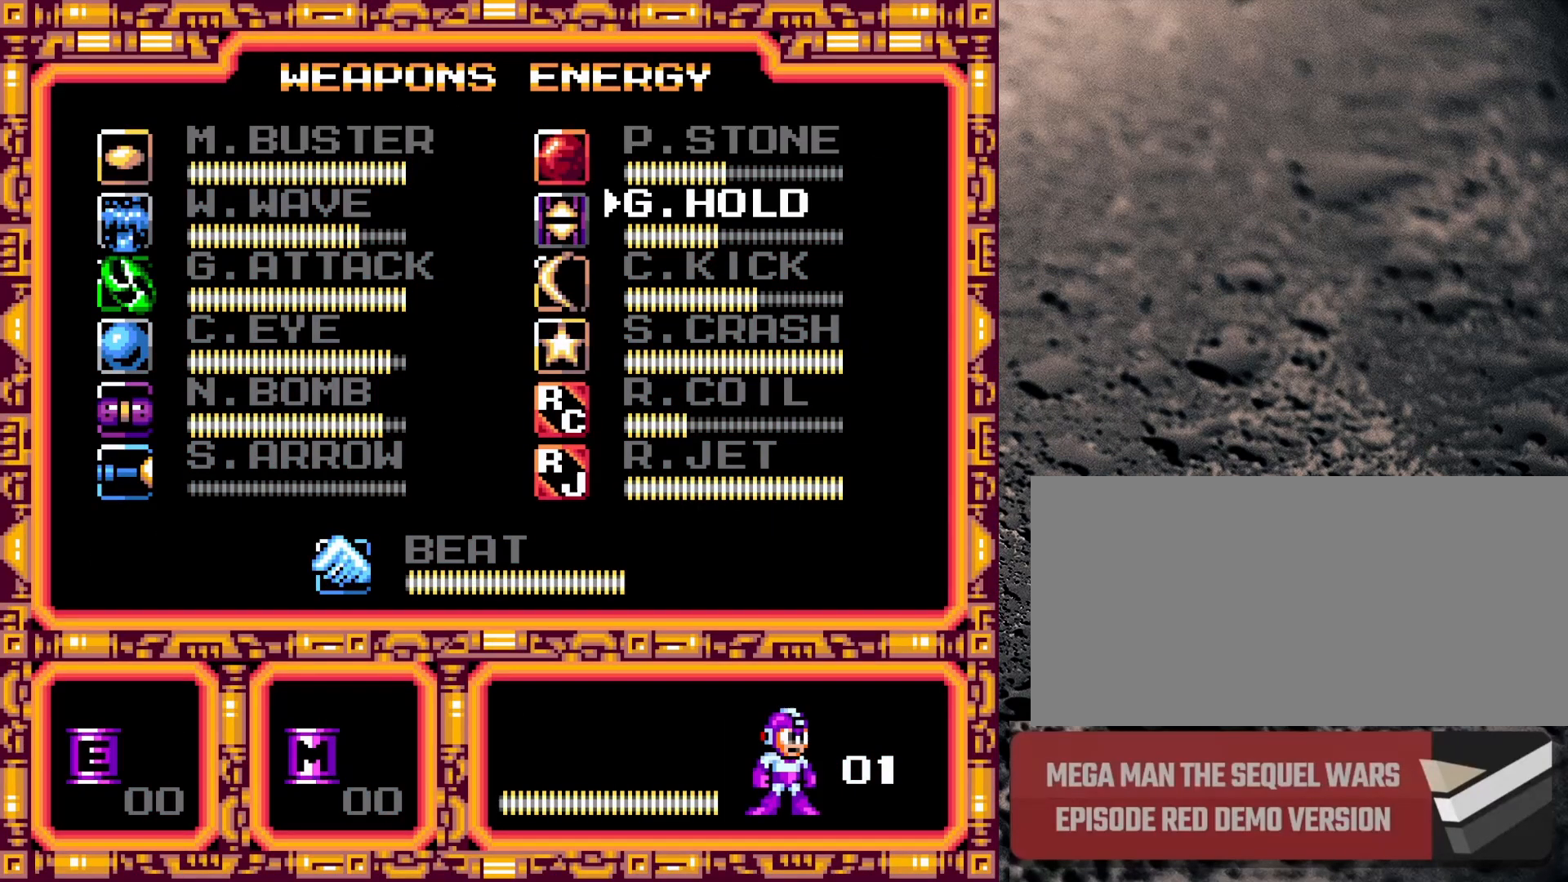
{"buttons": ["DPAD_DOWN"], "events": [[17, "DPAD_DOWN", "down"], [83, "DPAD_DOWN", "up"], [200, "DPAD_DOWN", "down"], [250, "DPAD_DOWN", "up"], [333, "DPAD_DOWN", "down"], [433, "DPAD_DOWN", "up"], [467, "DPAD_DOWN", "down"]]}
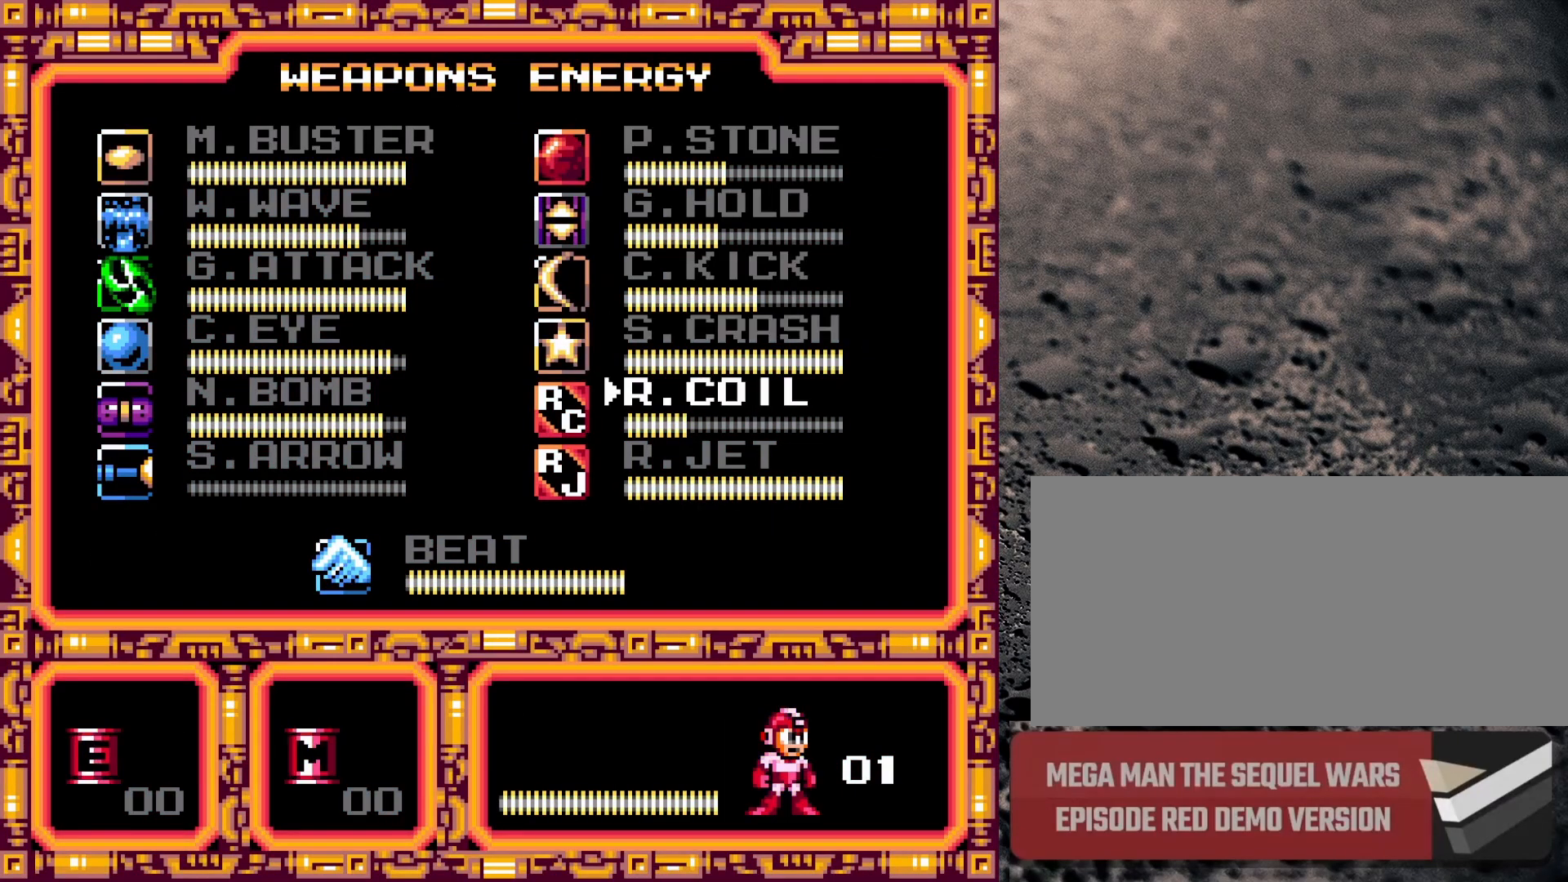
{"buttons": [], "events": [[67, "DPAD_DOWN", "up"], [150, "START", "down"], [300, "START", "up"]]}
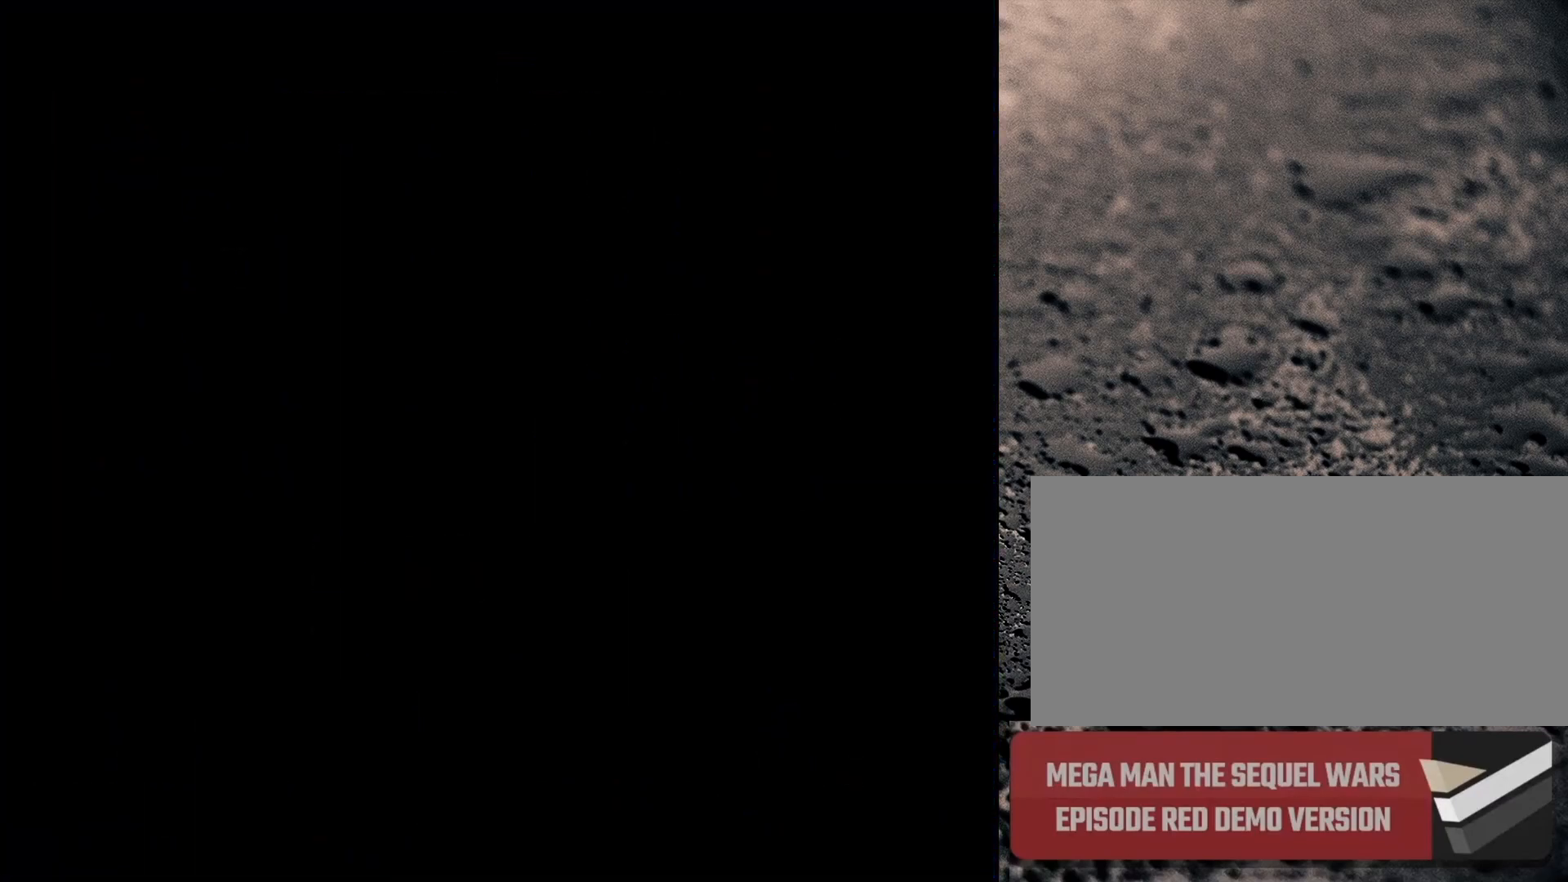
{"buttons": [], "events": []}
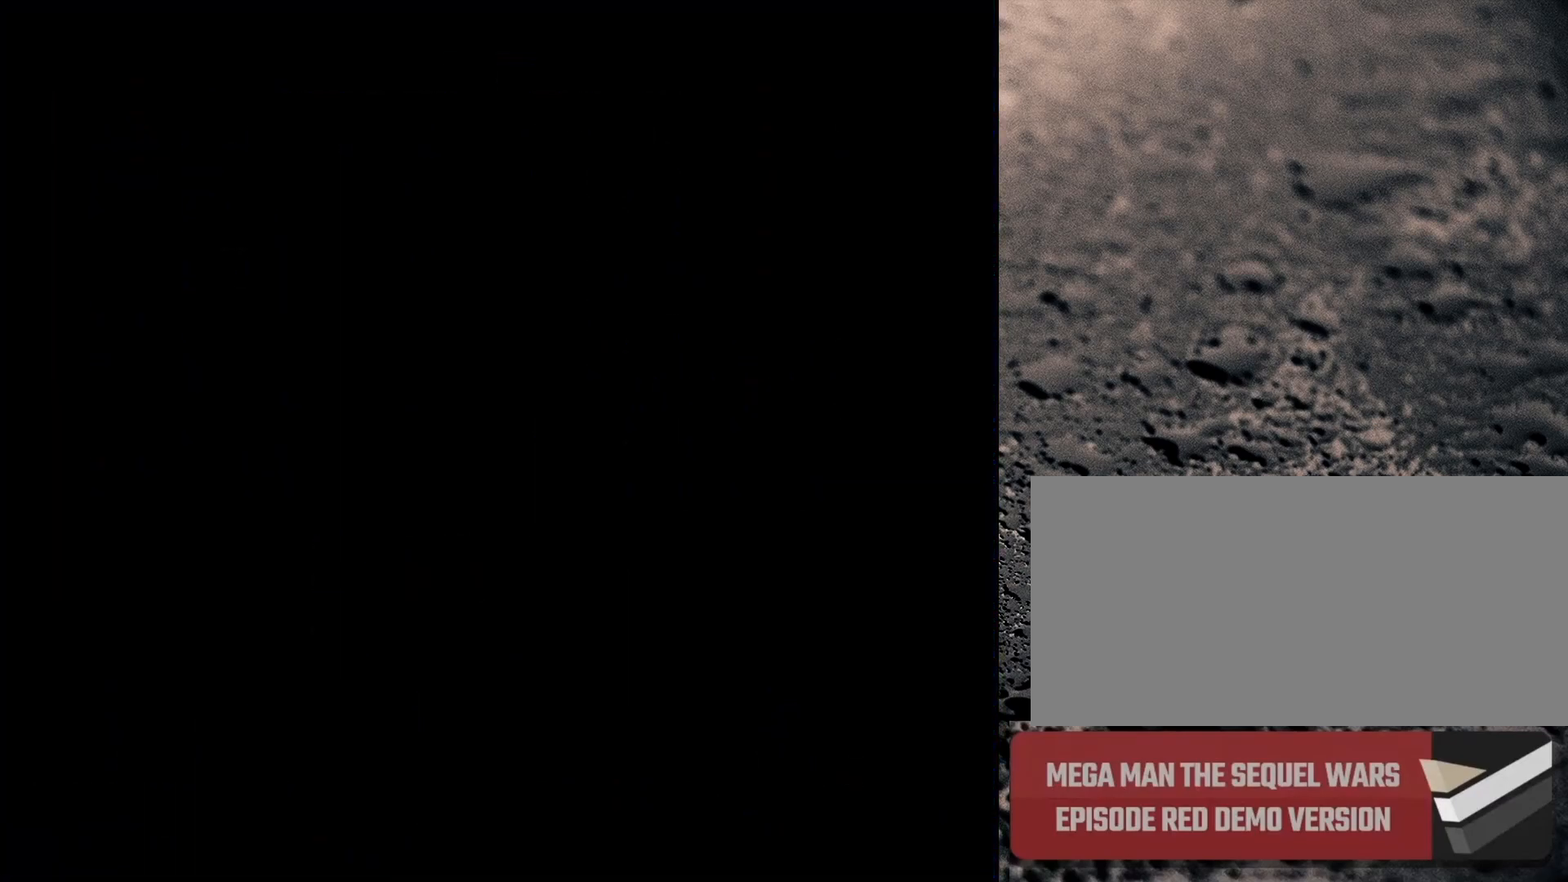
{"buttons": [], "events": []}
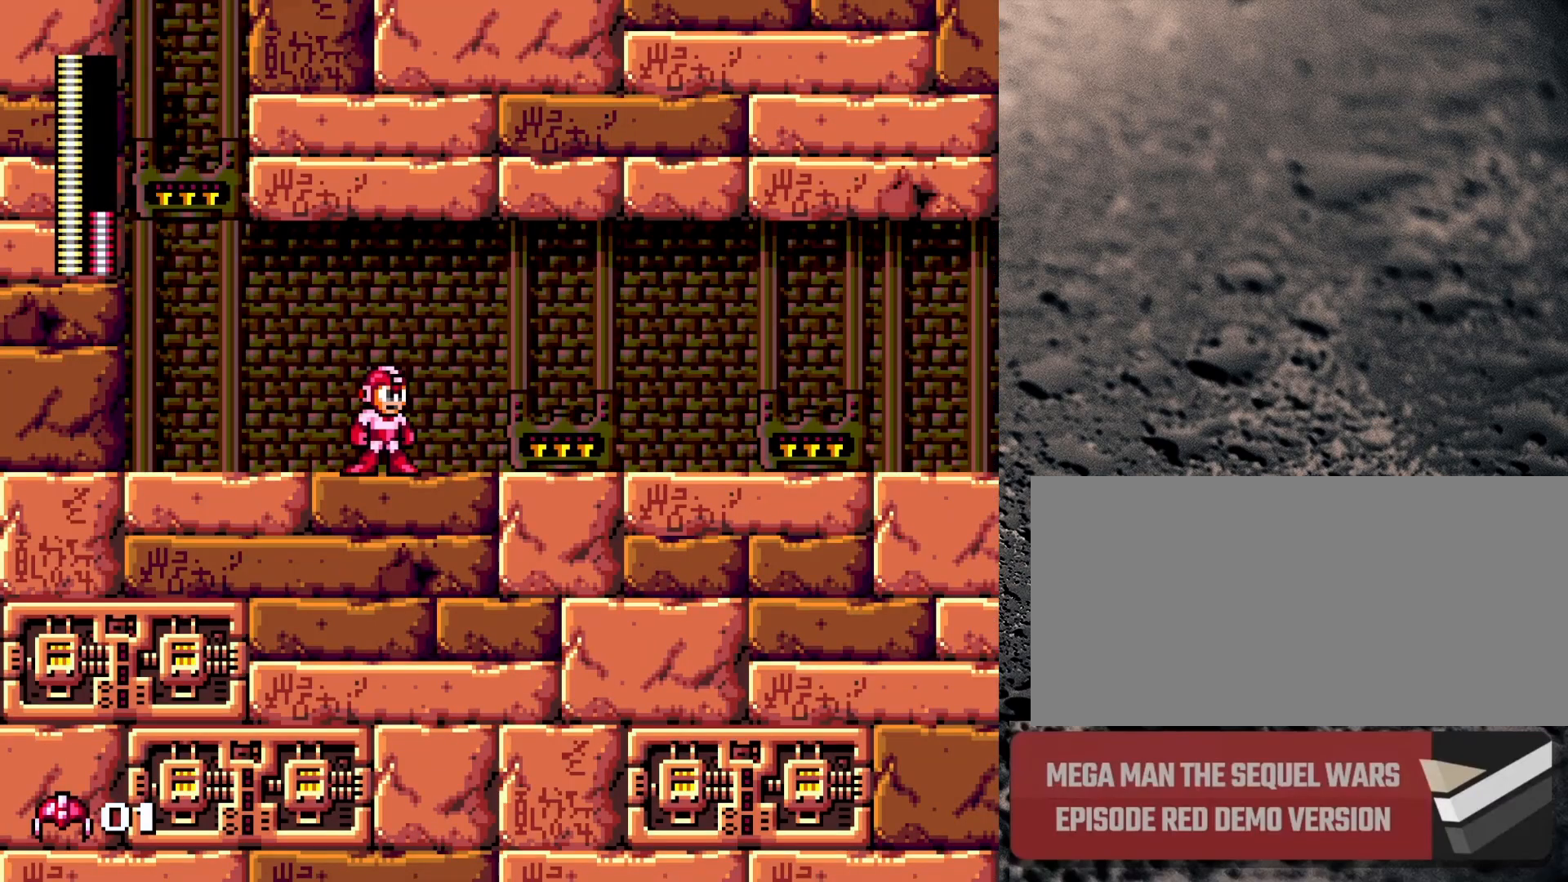
{"buttons": [], "events": [[133, "Y", "down"], [250, "Y", "up"]]}
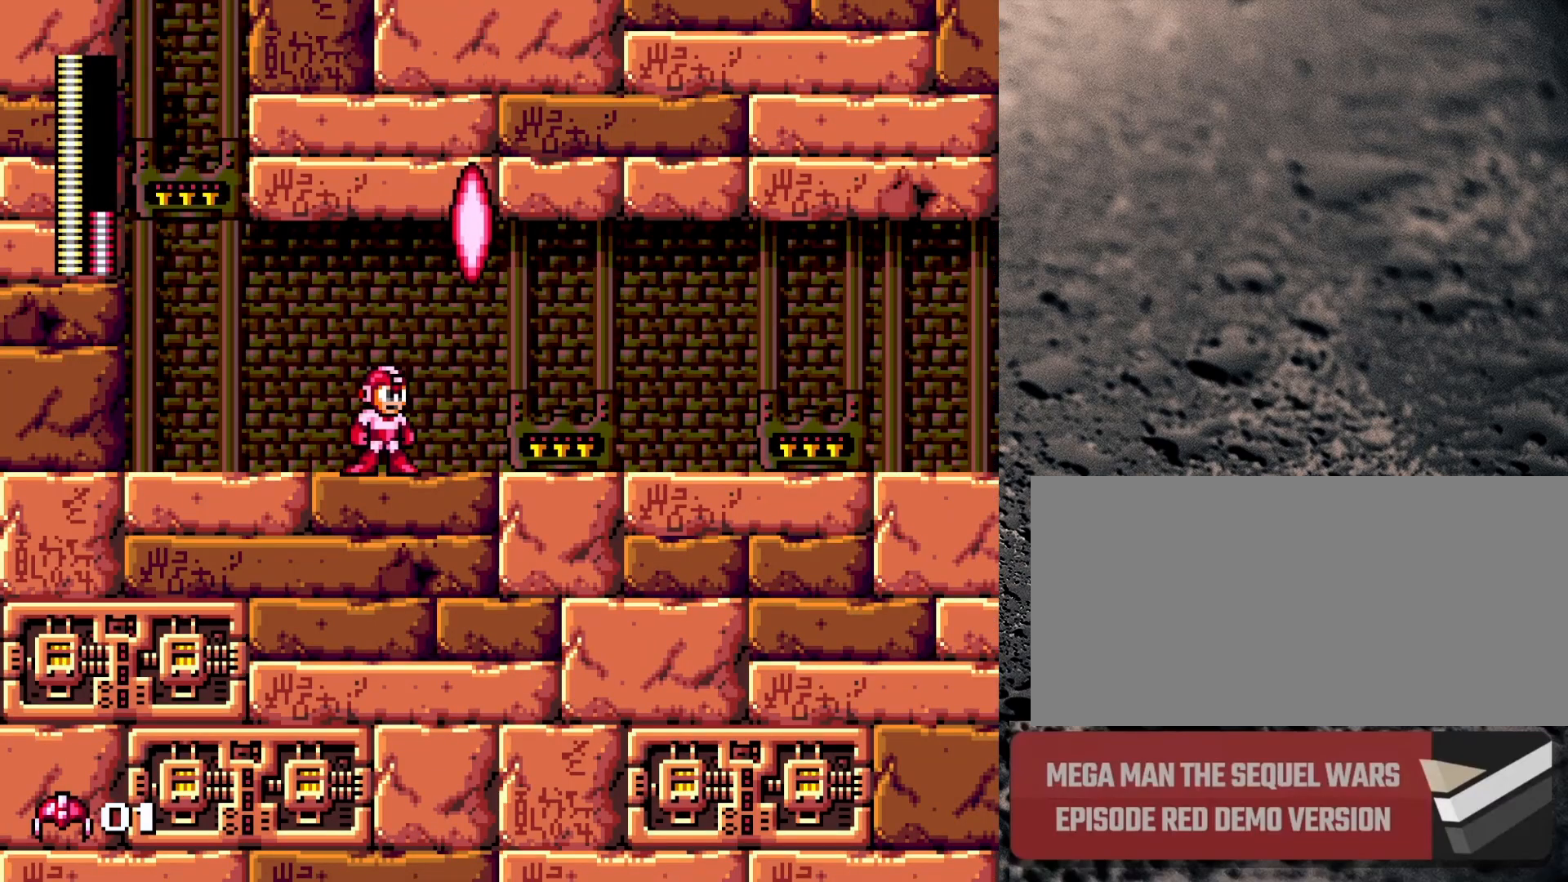
{"buttons": ["B", "DPAD_RIGHT"], "events": [[317, "DPAD_RIGHT", "down"], [367, "B", "down"]]}
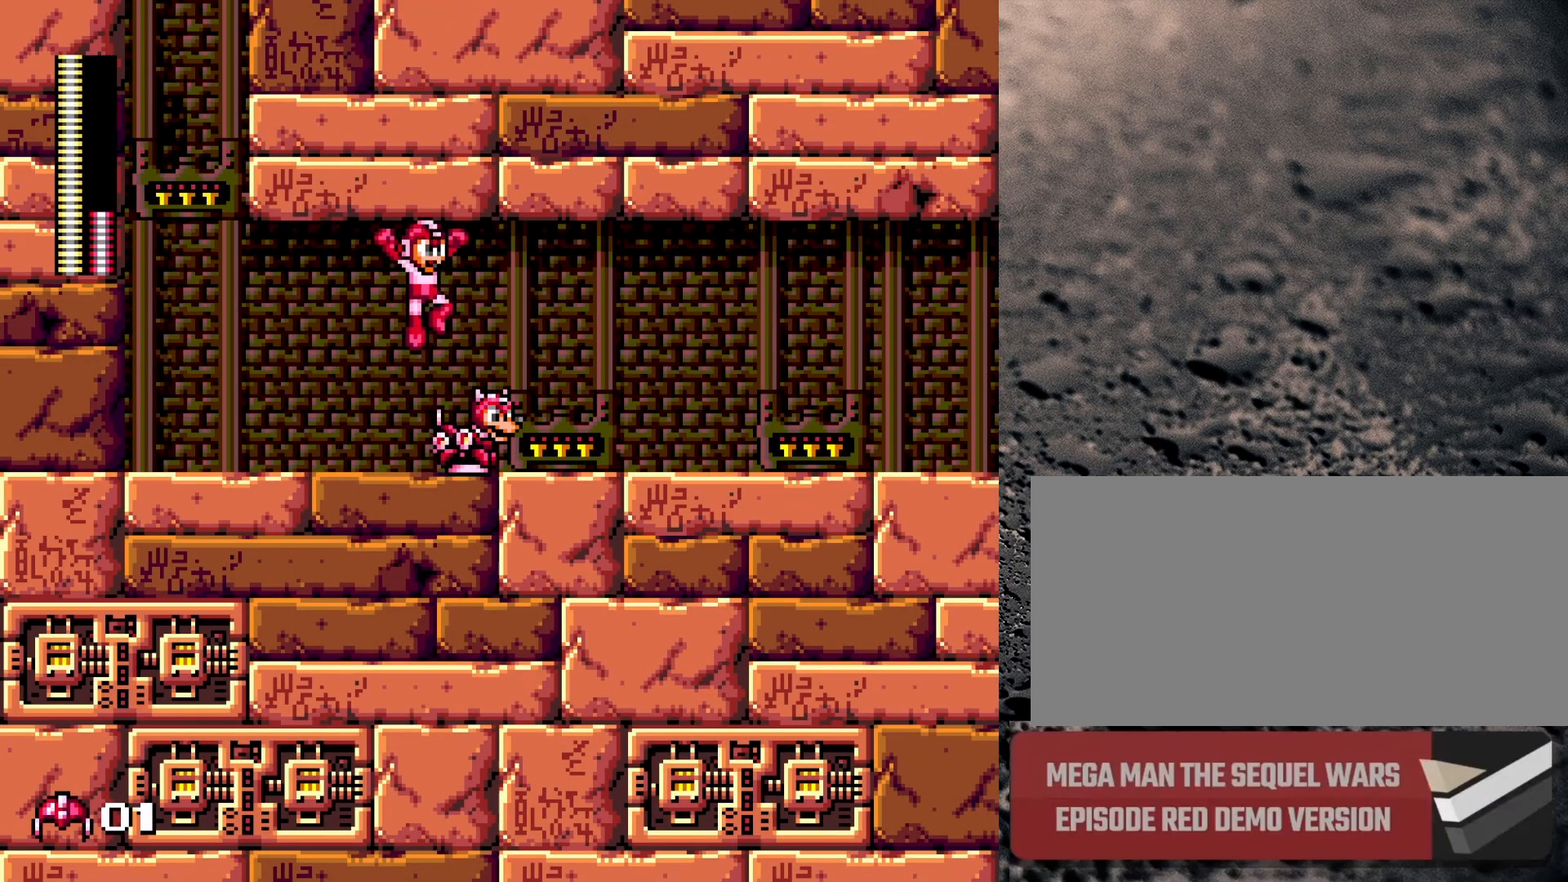
{"buttons": [], "events": [[17, "B", "up"], [183, "DPAD_RIGHT", "up"]]}
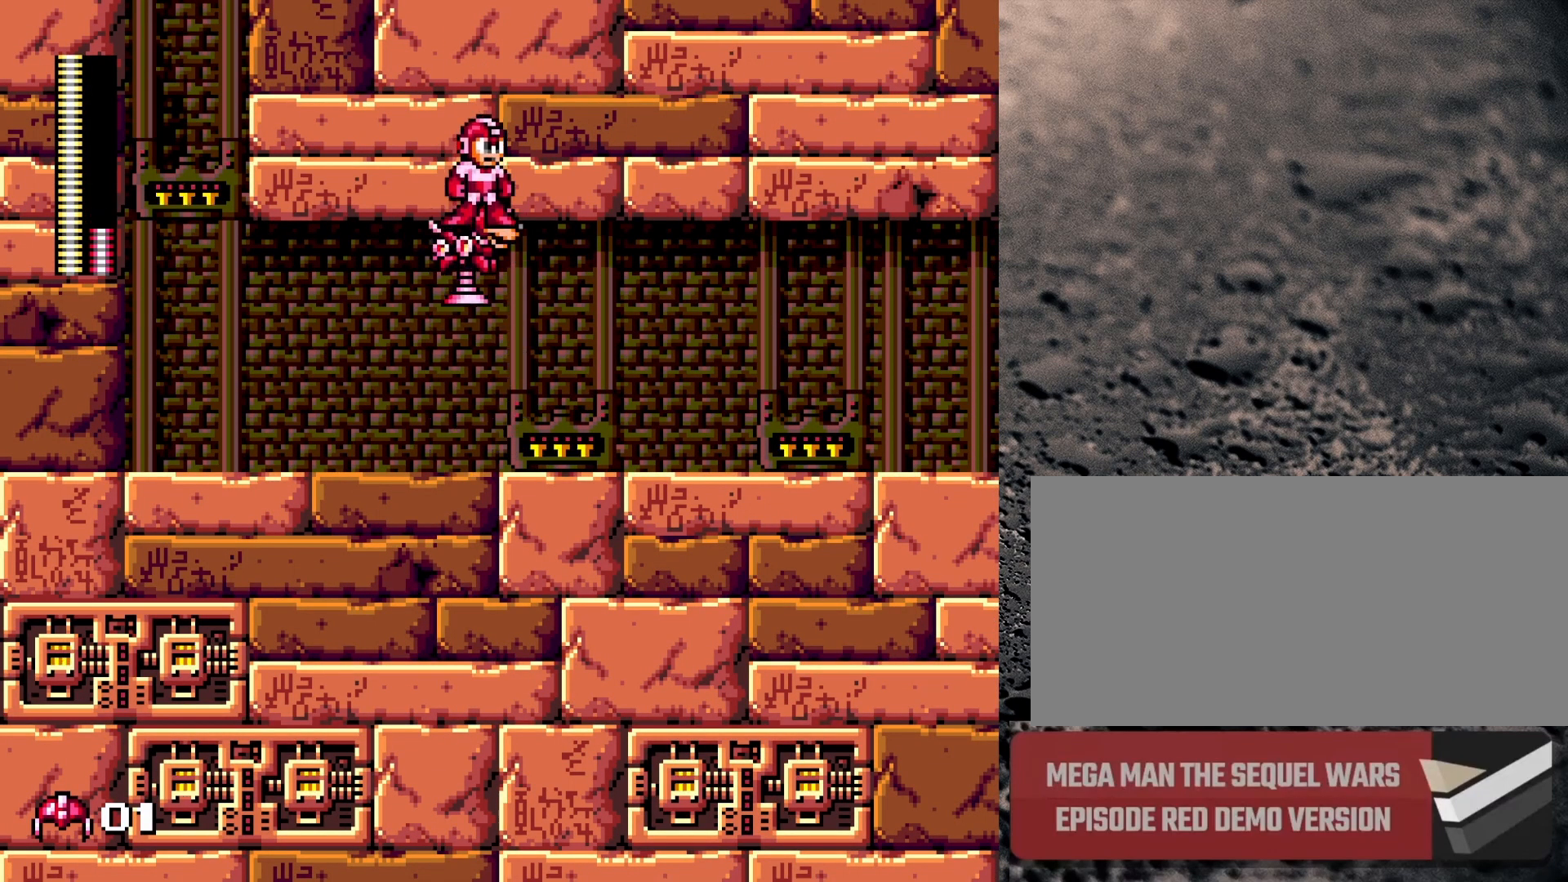
{"buttons": ["B", "DPAD_LEFT"], "events": [[33, "DPAD_LEFT", "down"], [267, "B", "down"], [433, "DPAD_LEFT", "up"], [450, "DPAD_LEFT", "down"]]}
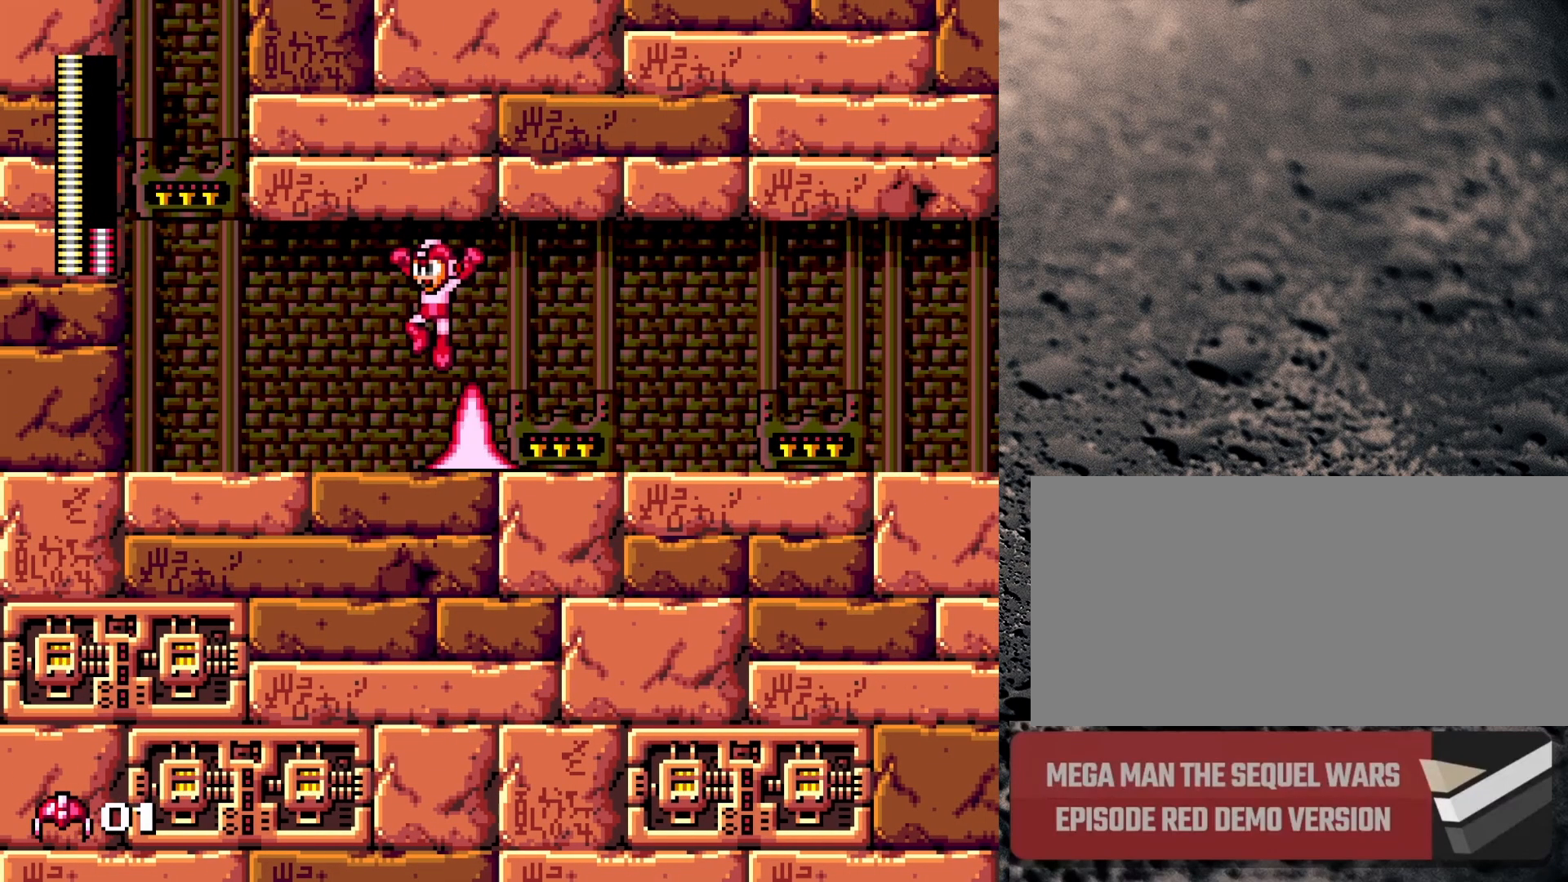
{"buttons": ["DPAD_RIGHT"], "events": [[67, "B", "up"], [317, "DPAD_LEFT", "up"], [333, "B", "down"], [350, "B", "up"], [400, "DPAD_RIGHT", "down"]]}
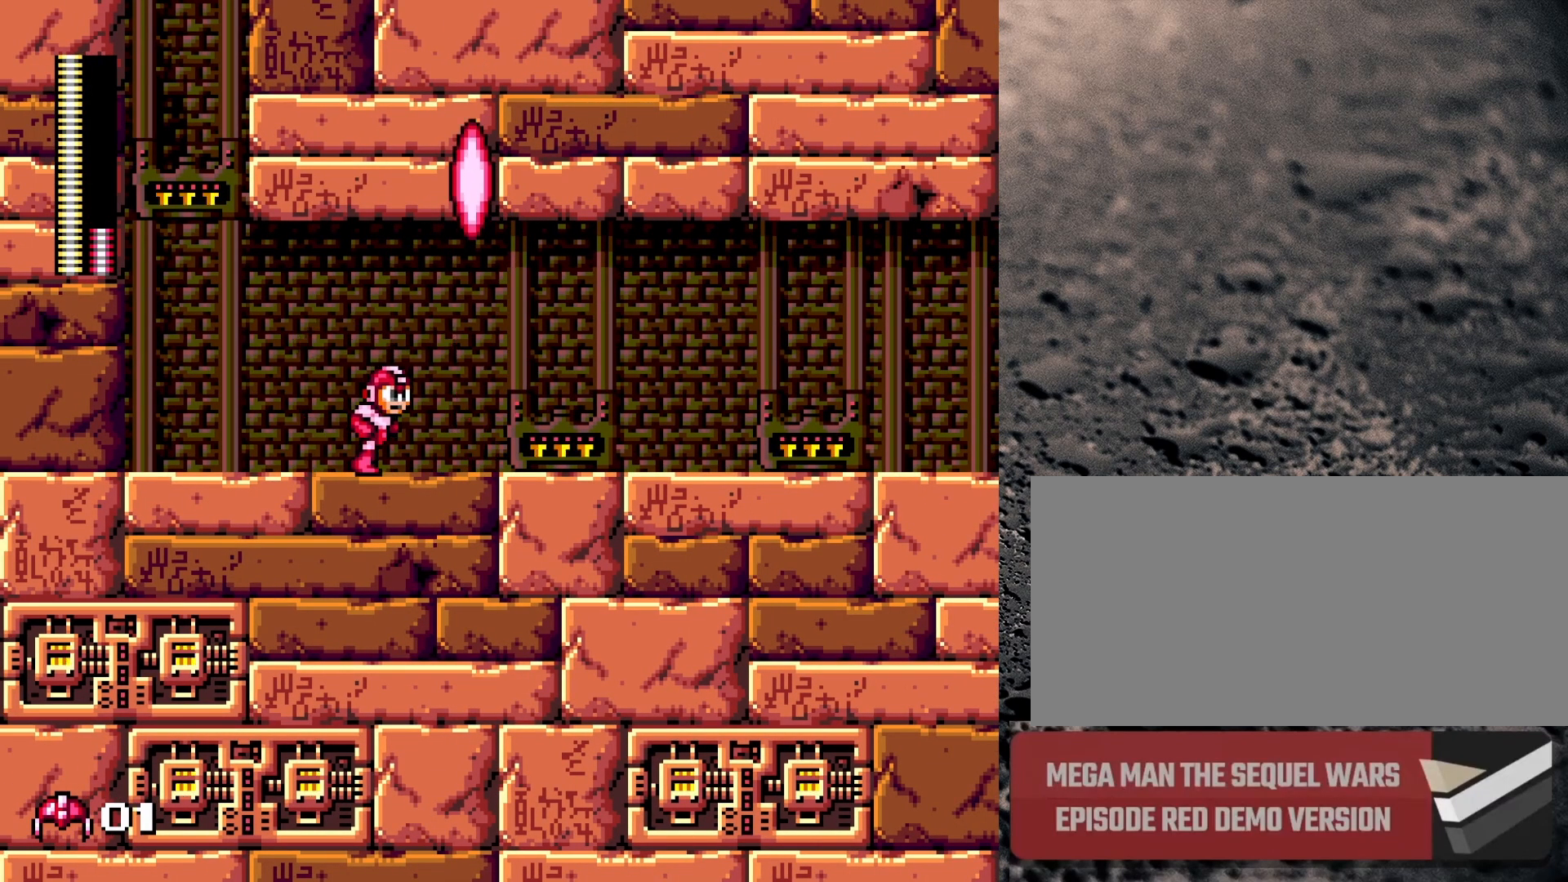
{"buttons": [], "events": [[67, "DPAD_RIGHT", "up"], [417, "Y", "down"], [500, "Y", "up"]]}
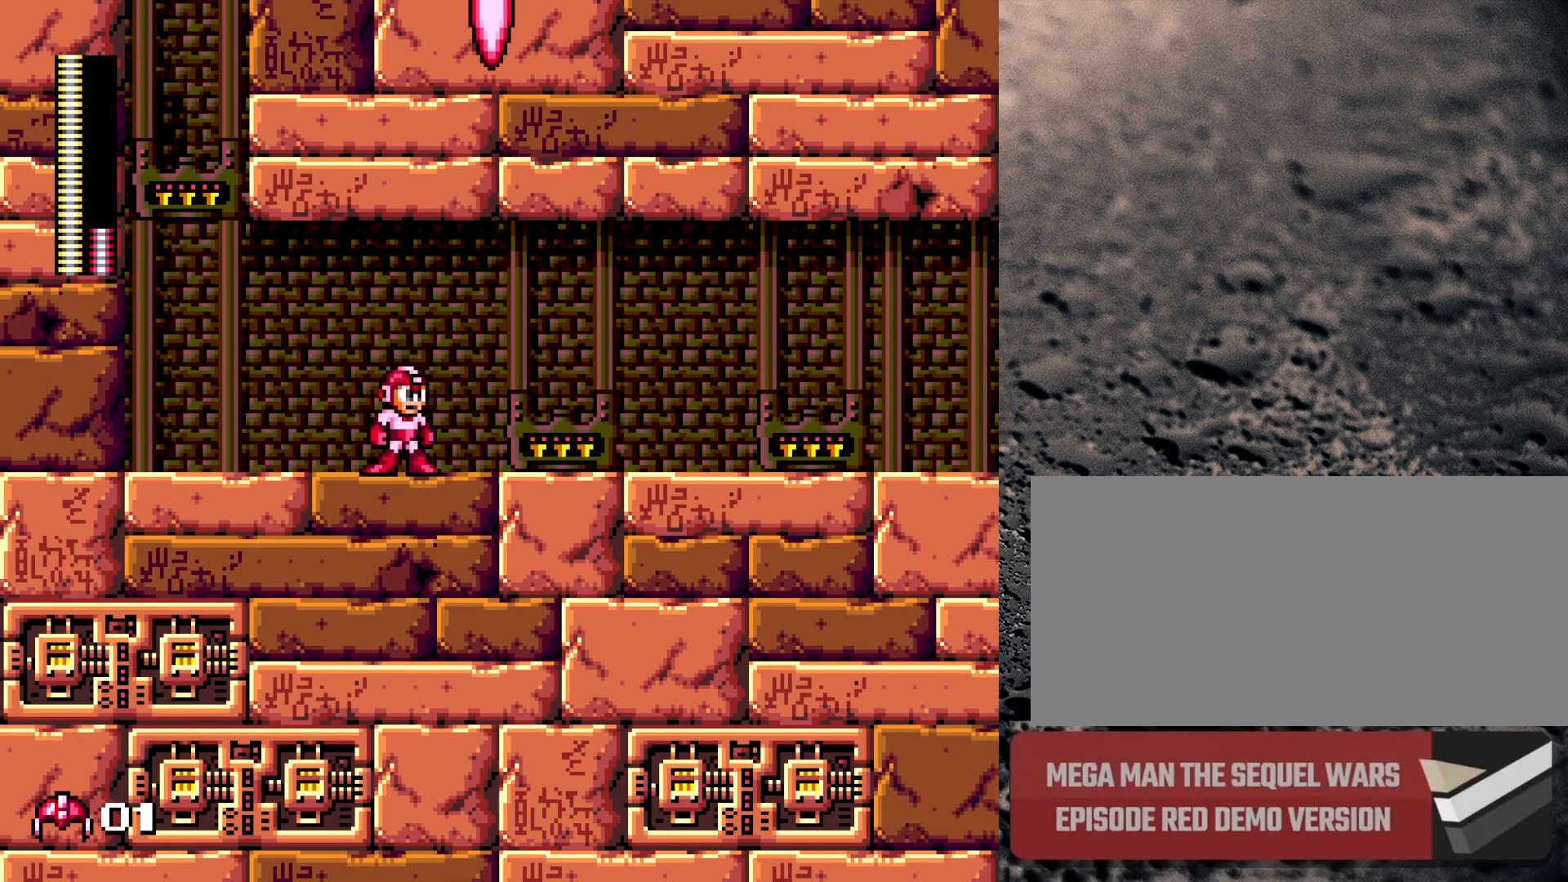
{"buttons": ["DPAD_RIGHT"], "events": [[483, "DPAD_RIGHT", "down"]]}
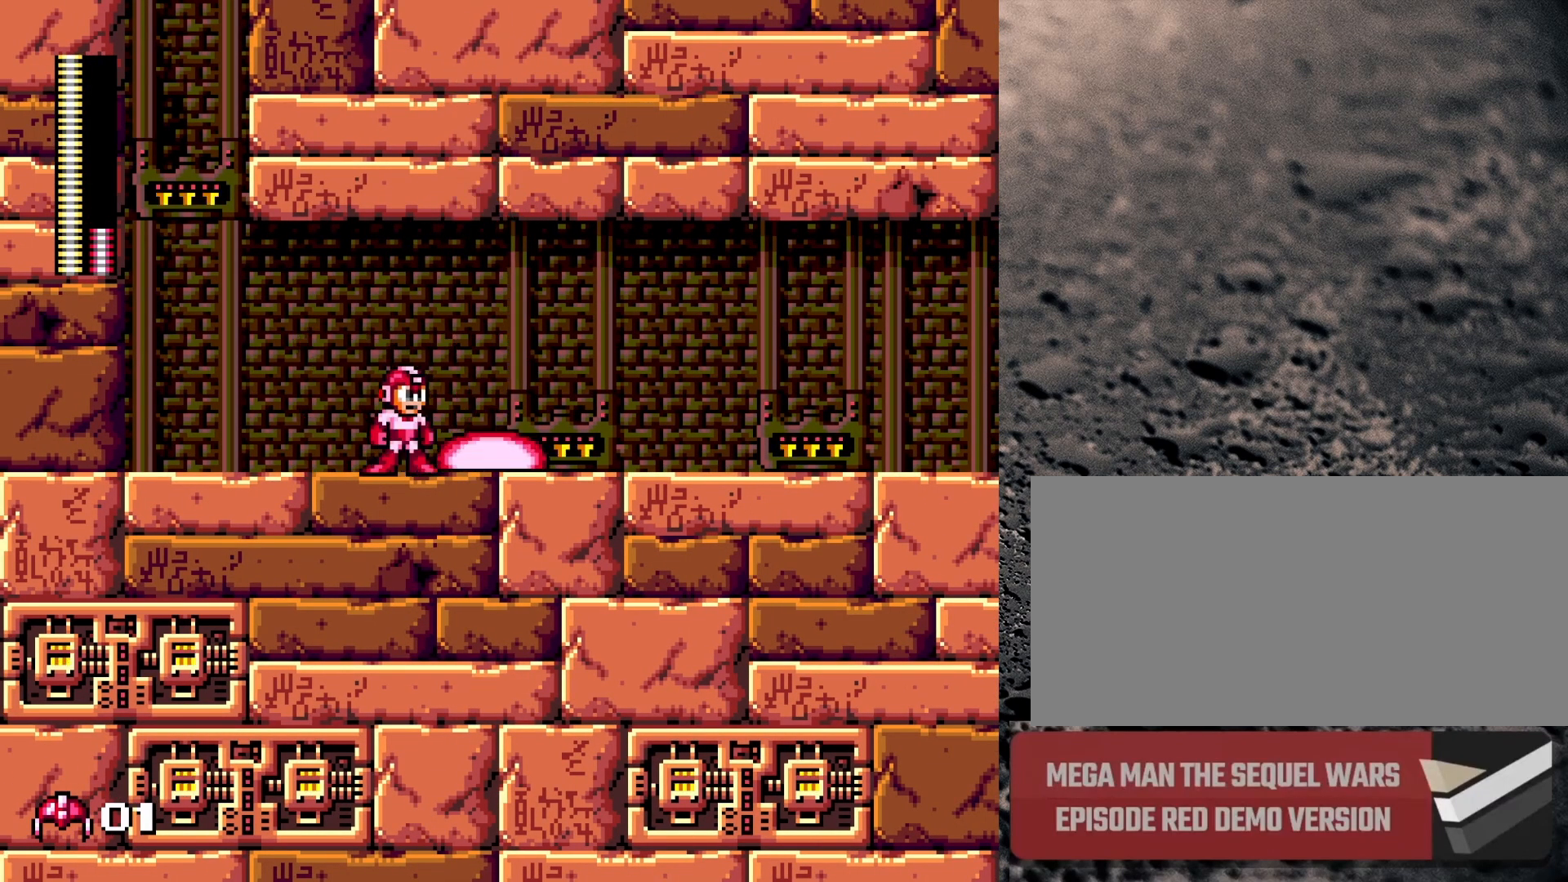
{"buttons": [], "events": [[17, "B", "down"], [100, "B", "up"], [333, "DPAD_RIGHT", "up"]]}
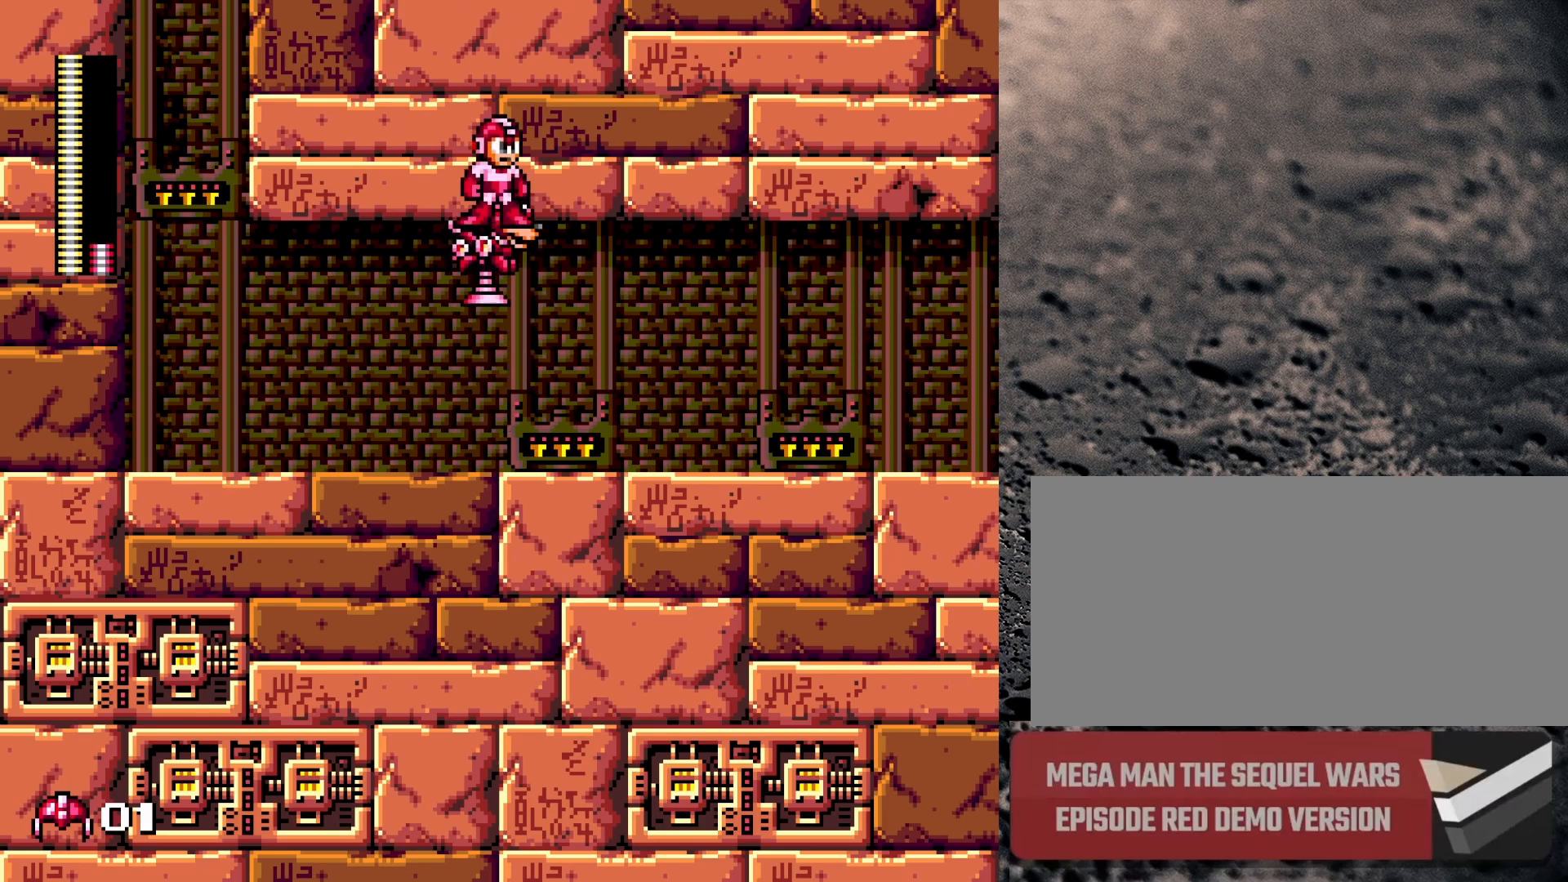
{"buttons": ["DPAD_UP", "DPAD_LEFT"], "events": [[83, "DPAD_LEFT", "down"], [117, "B", "down"], [283, "B", "up"], [283, "DPAD_UP", "down"], [333, "B", "down"], [417, "B", "up"]]}
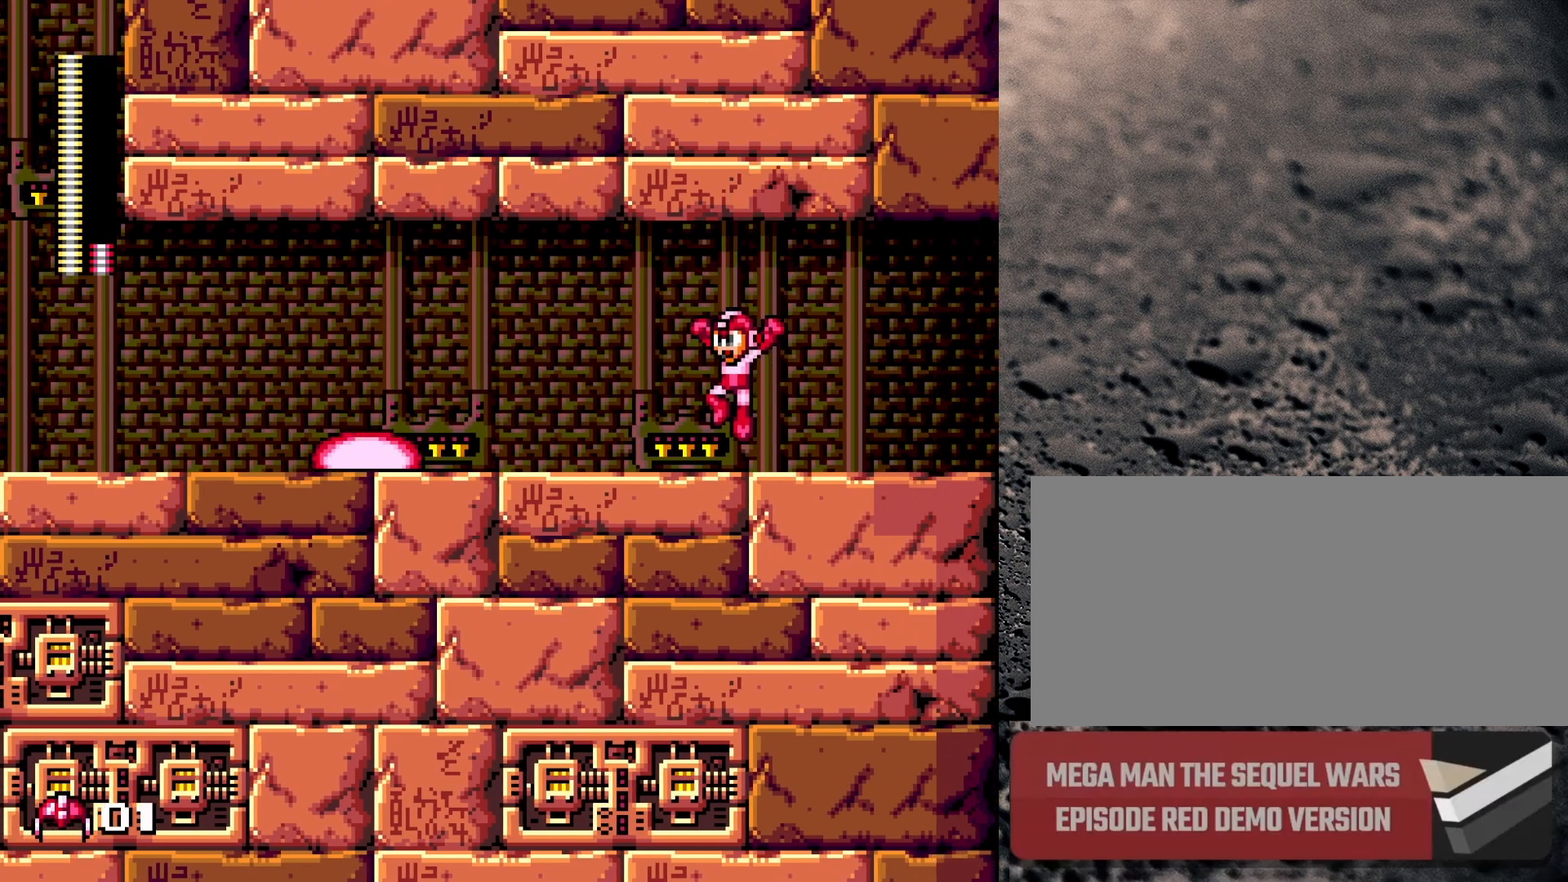
{"buttons": ["DPAD_LEFT"], "events": [[150, "DPAD_UP", "up"]]}
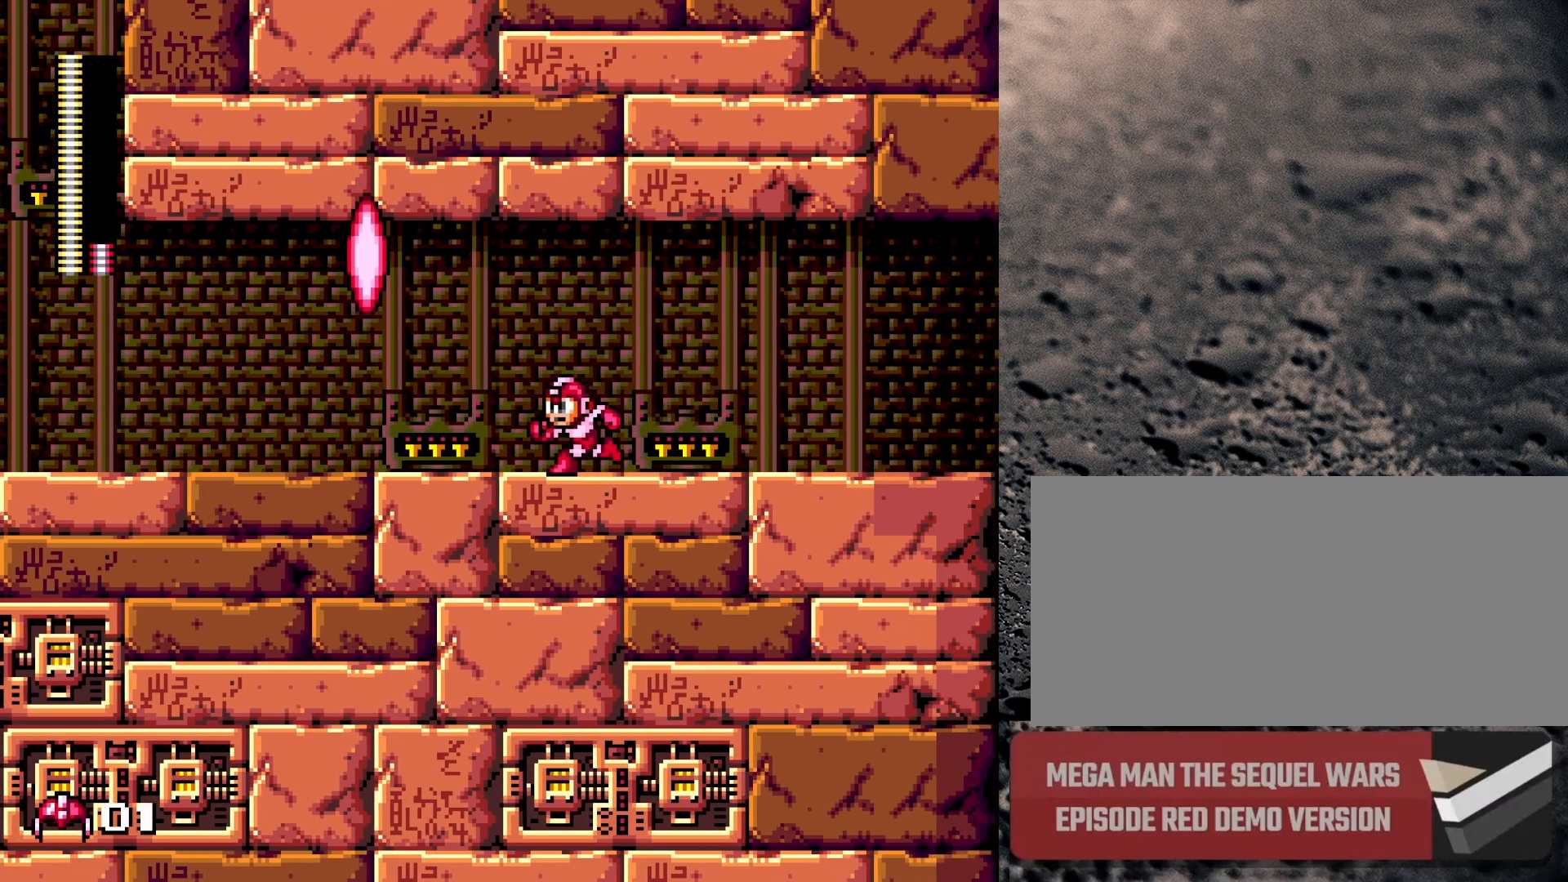
{"buttons": ["DPAD_RIGHT"], "events": [[450, "DPAD_LEFT", "up"], [500, "DPAD_RIGHT", "down"]]}
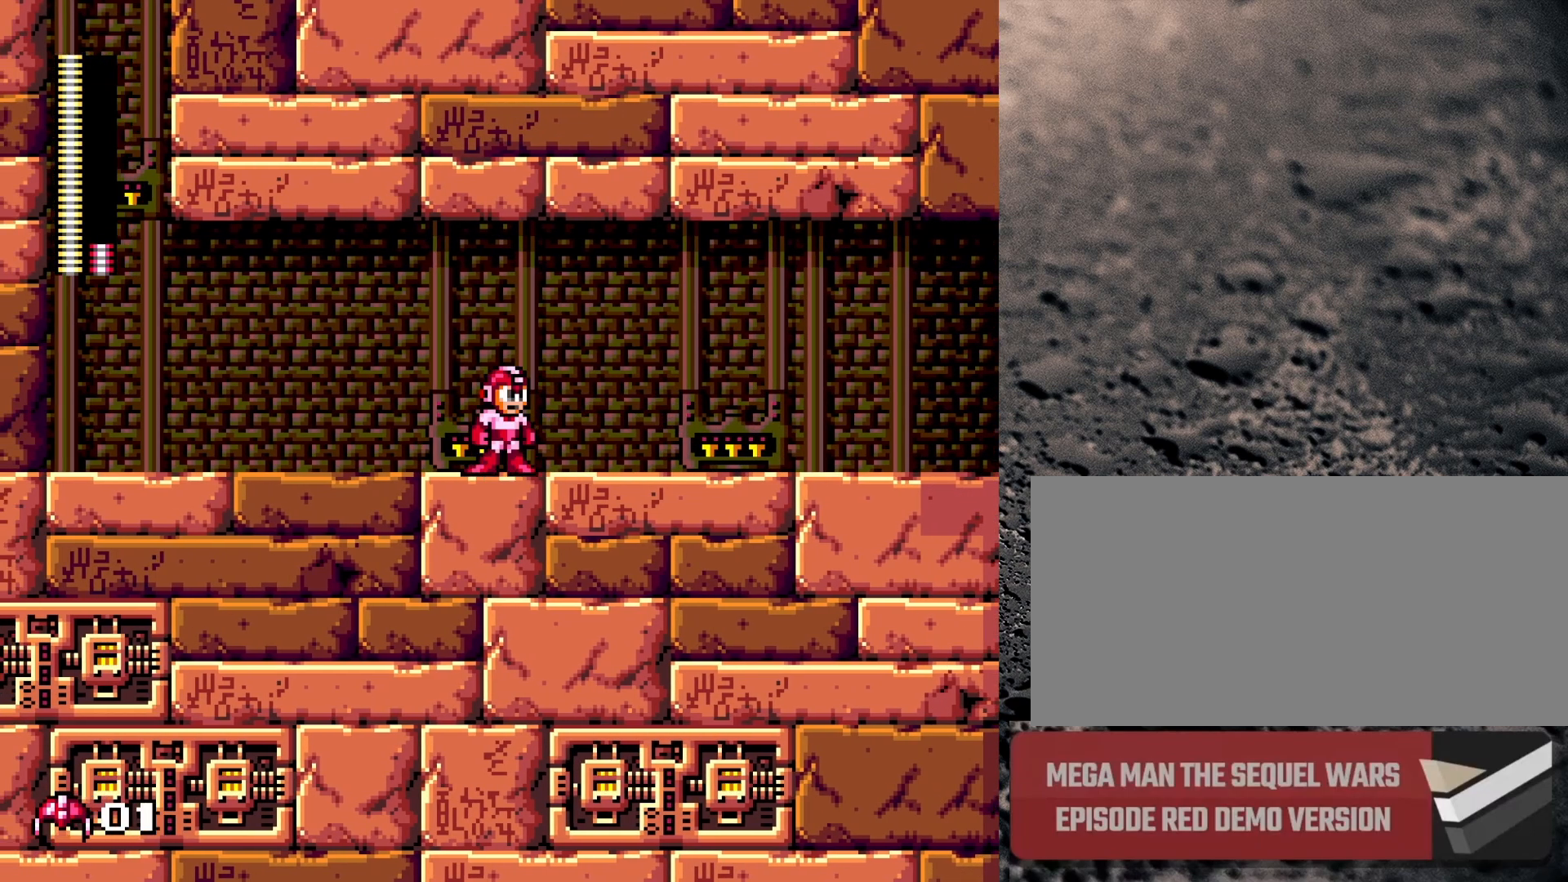
{"buttons": [], "events": [[67, "DPAD_RIGHT", "up"], [67, "Y", "down"], [200, "Y", "up"]]}